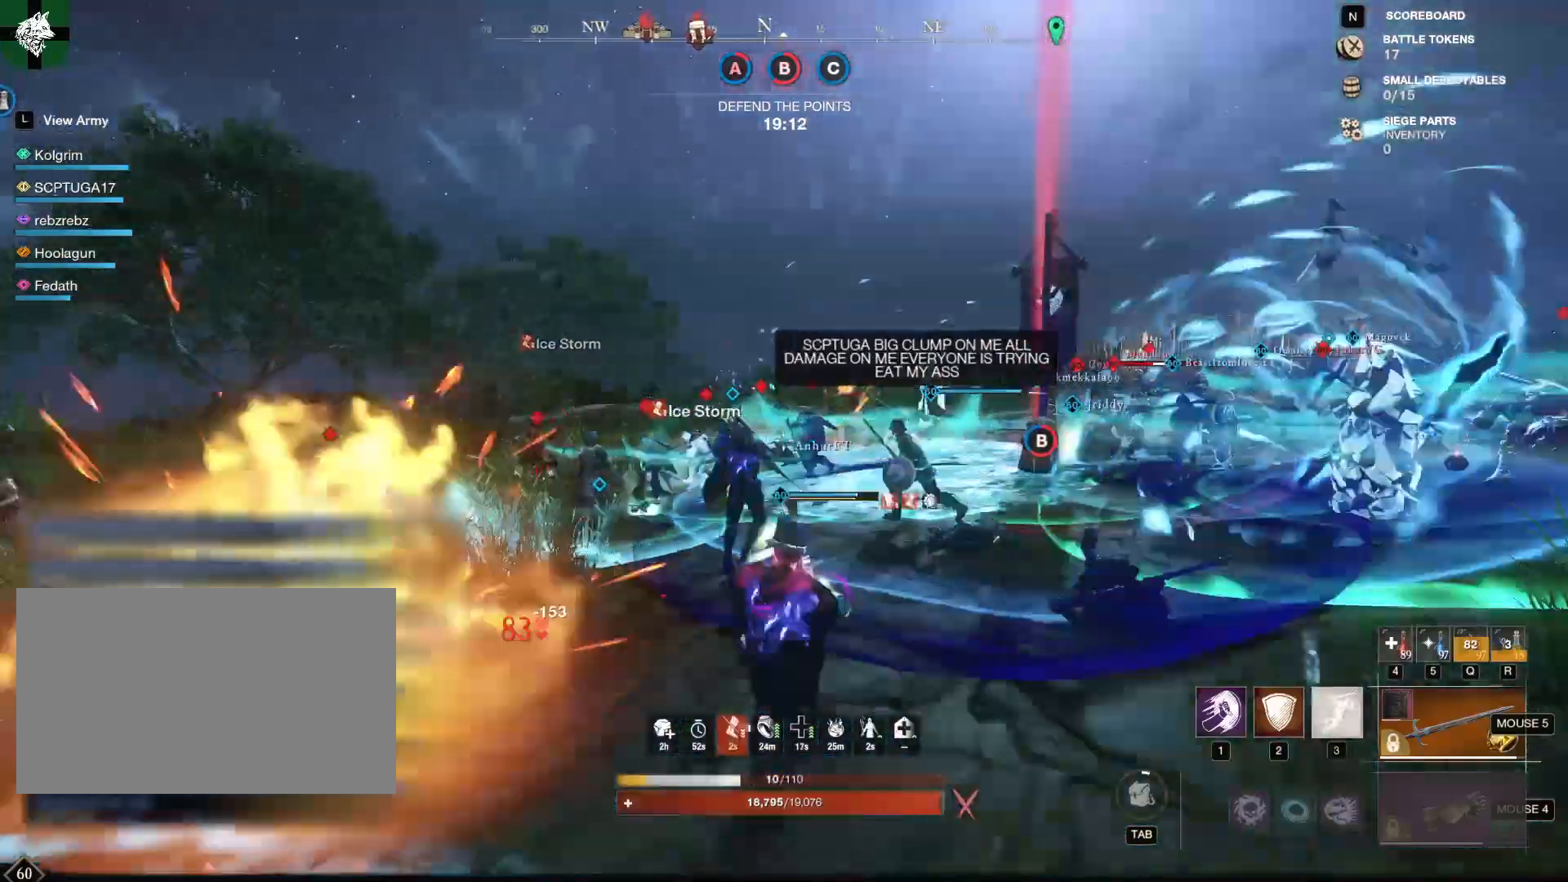
Gameplay with keyboard and mouse; each line is a JSON object with the keys and mouse buttons held at the frame after it. "events" lists presses ("down") and releases ("up") of "1", "2", "3", "4", "5", "a", "alt", "b", "c", "ctrl", "d", "e", "f", "g", "q", "r", "s", "shift", "space", "t", "tab", "tilde", "v", "w", "x", "z", "mouse_left", "mouse_wheel", "mouse_right", "mouse_mb4" and "mouse_mb5" between this image and that frame as [ms after this image, input, new state], when the widget could be followed in between. "mouse_left", "mouse_wheel", "mouse_right", "mouse_mb4", "mouse_mb5" = the "left", "wheel", "right", "mb4", "mb5" buttons of the "mouse" list. No other keys are recorded. "wheel" means that the mouse wheel is clicked or scrolled. Mouse movement is not recorded.
{"keys": ["w"], "mouse": [], "events": [[17, "3", "up"]]}
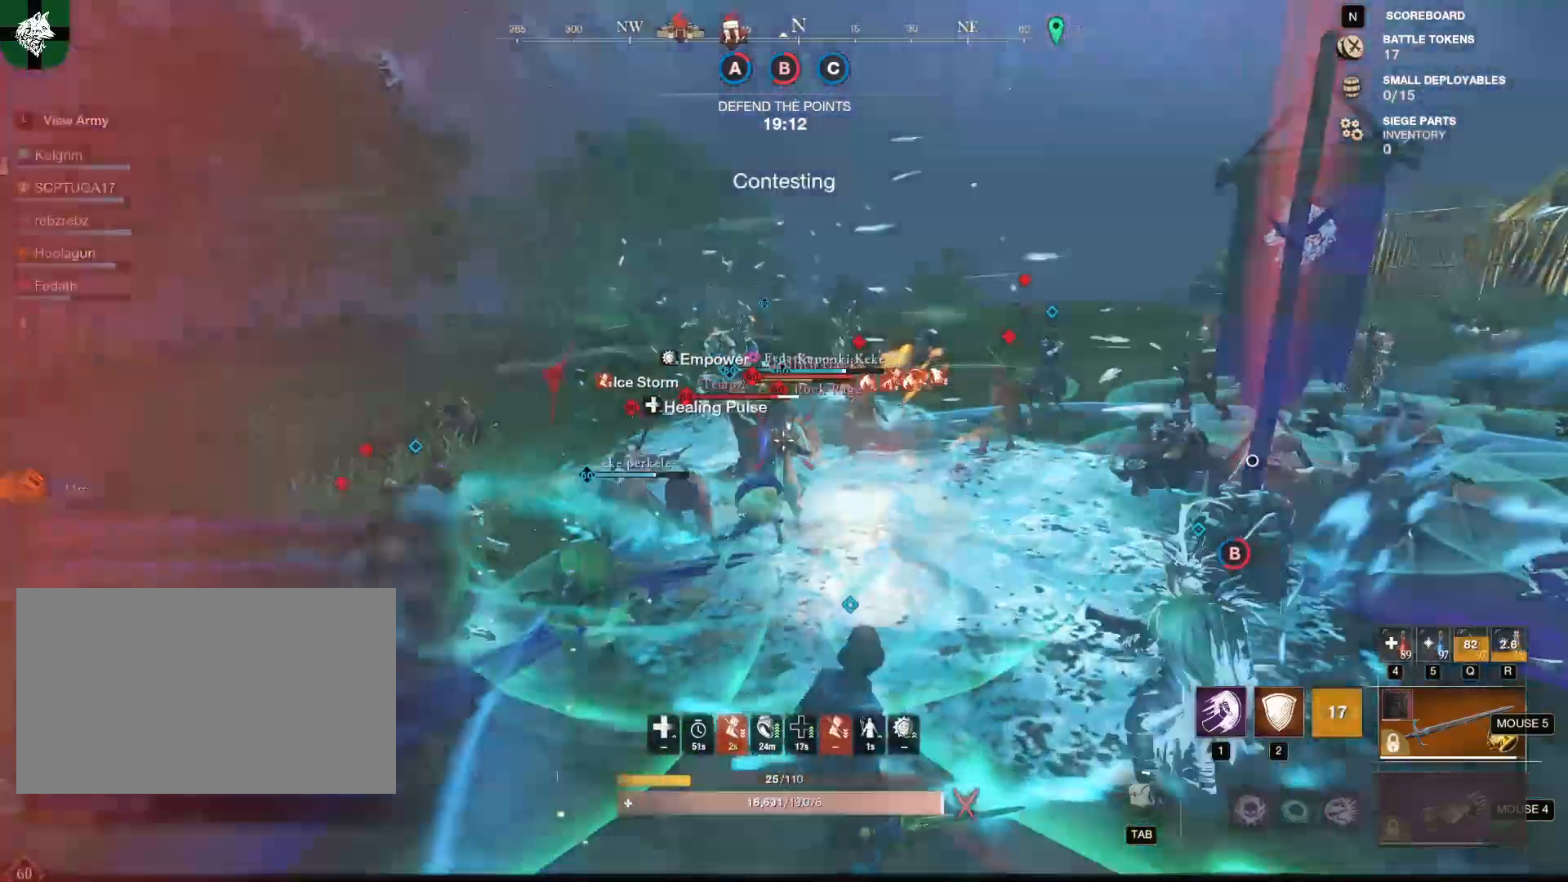
{"keys": [], "mouse": [], "events": [[34, "shift", "down"], [167, "shift", "up"], [217, "mouse_mb4", "down"], [317, "mouse_mb4", "up"], [367, "3", "down"], [367, "mouse_mb4", "down"], [418, "mouse_mb4", "up"], [468, "3", "up"], [468, "w", "up"]]}
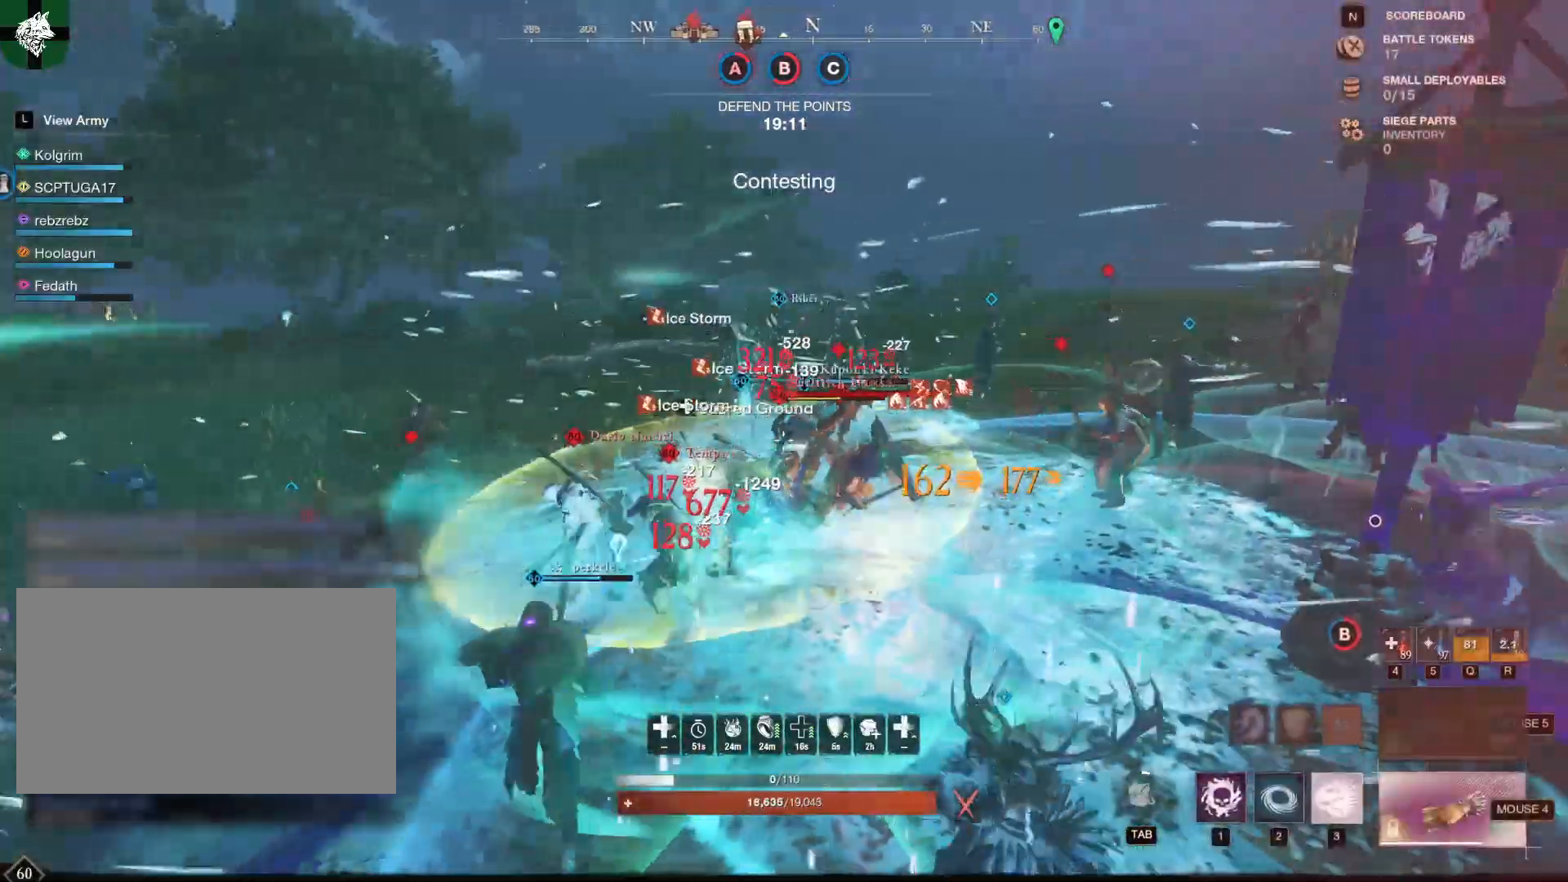
{"keys": [], "mouse": [], "events": [[284, "ctrl", "down"], [284, "e", "down"], [434, "ctrl", "up"], [434, "e", "up"]]}
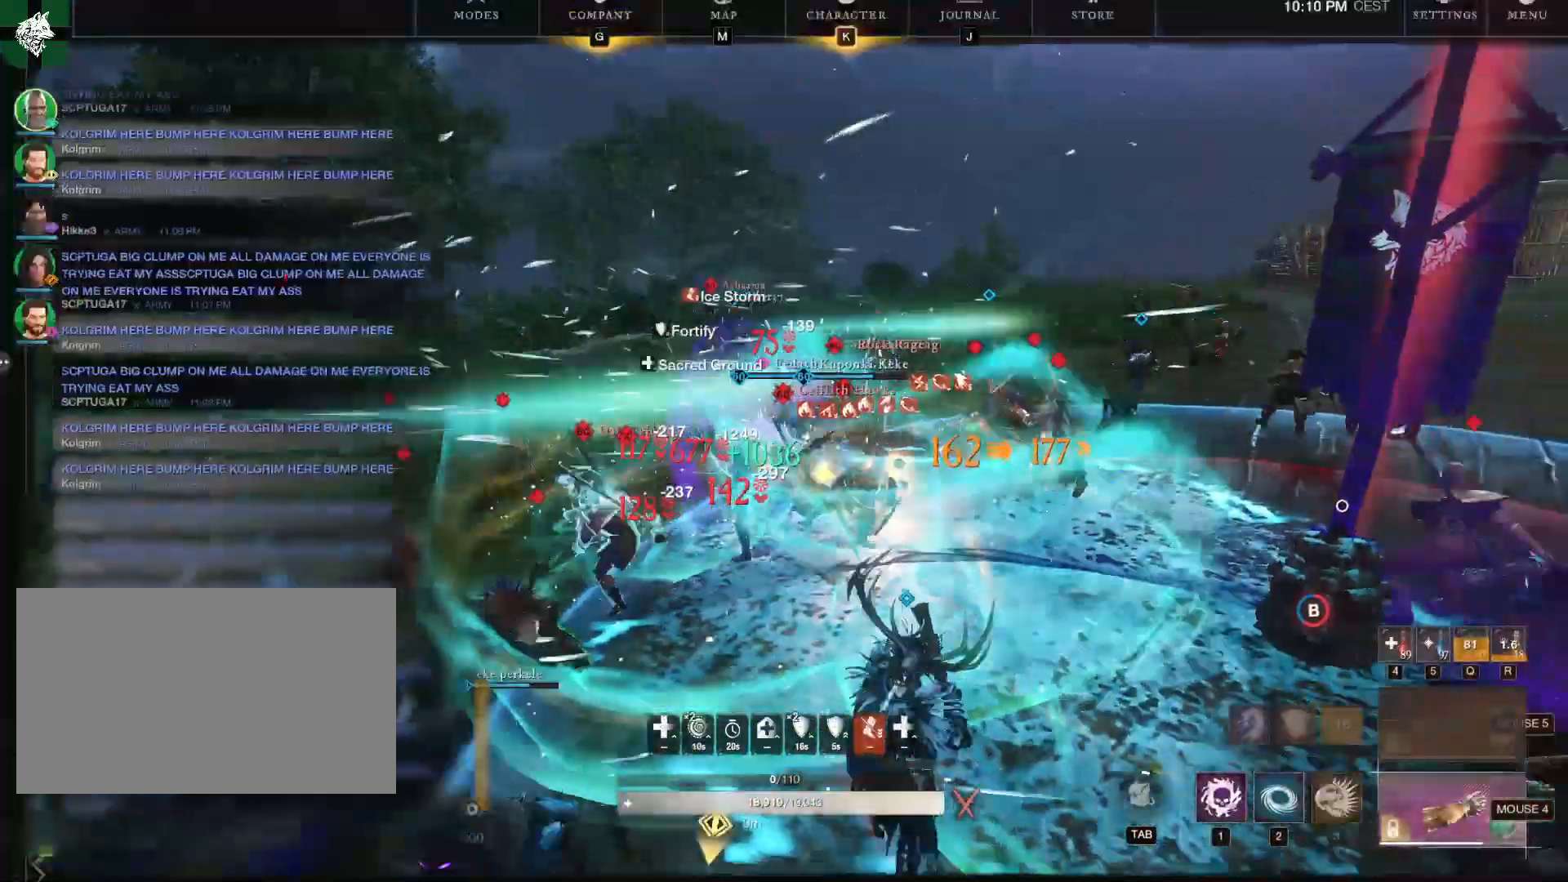
{"keys": [], "mouse": ["left"], "events": [[401, "mouse_left", "down"]]}
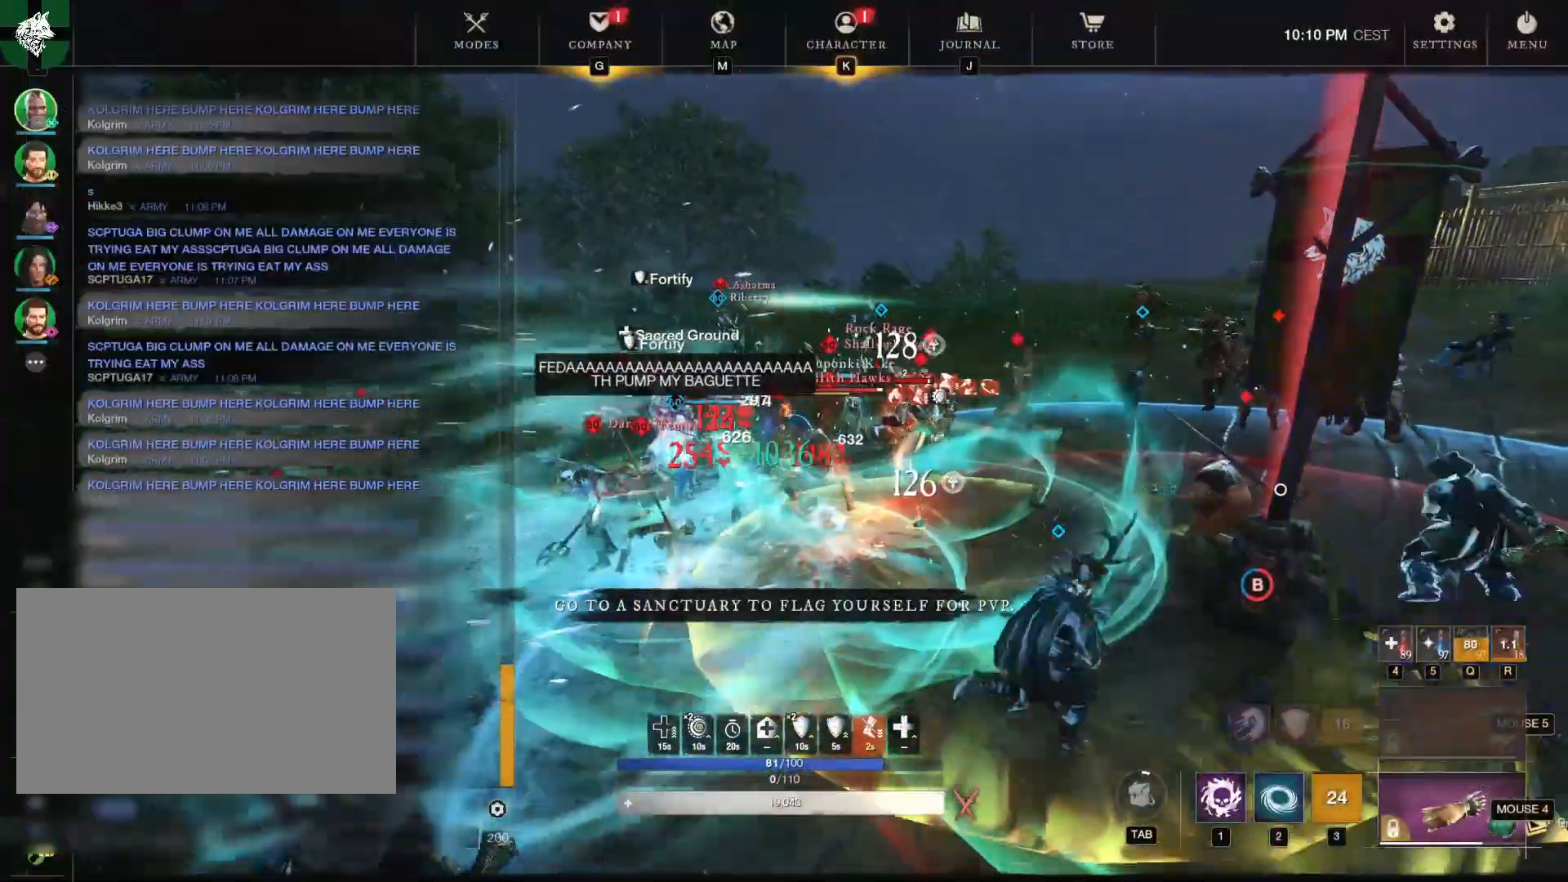
{"keys": ["s"], "mouse": [], "events": [[33, "mouse_left", "up"], [33, "s", "down"], [133, "mouse_mb4", "down"], [217, "mouse_mb4", "up"], [267, "2", "down"], [317, "2", "up"], [417, "2", "down"], [500, "2", "up"]]}
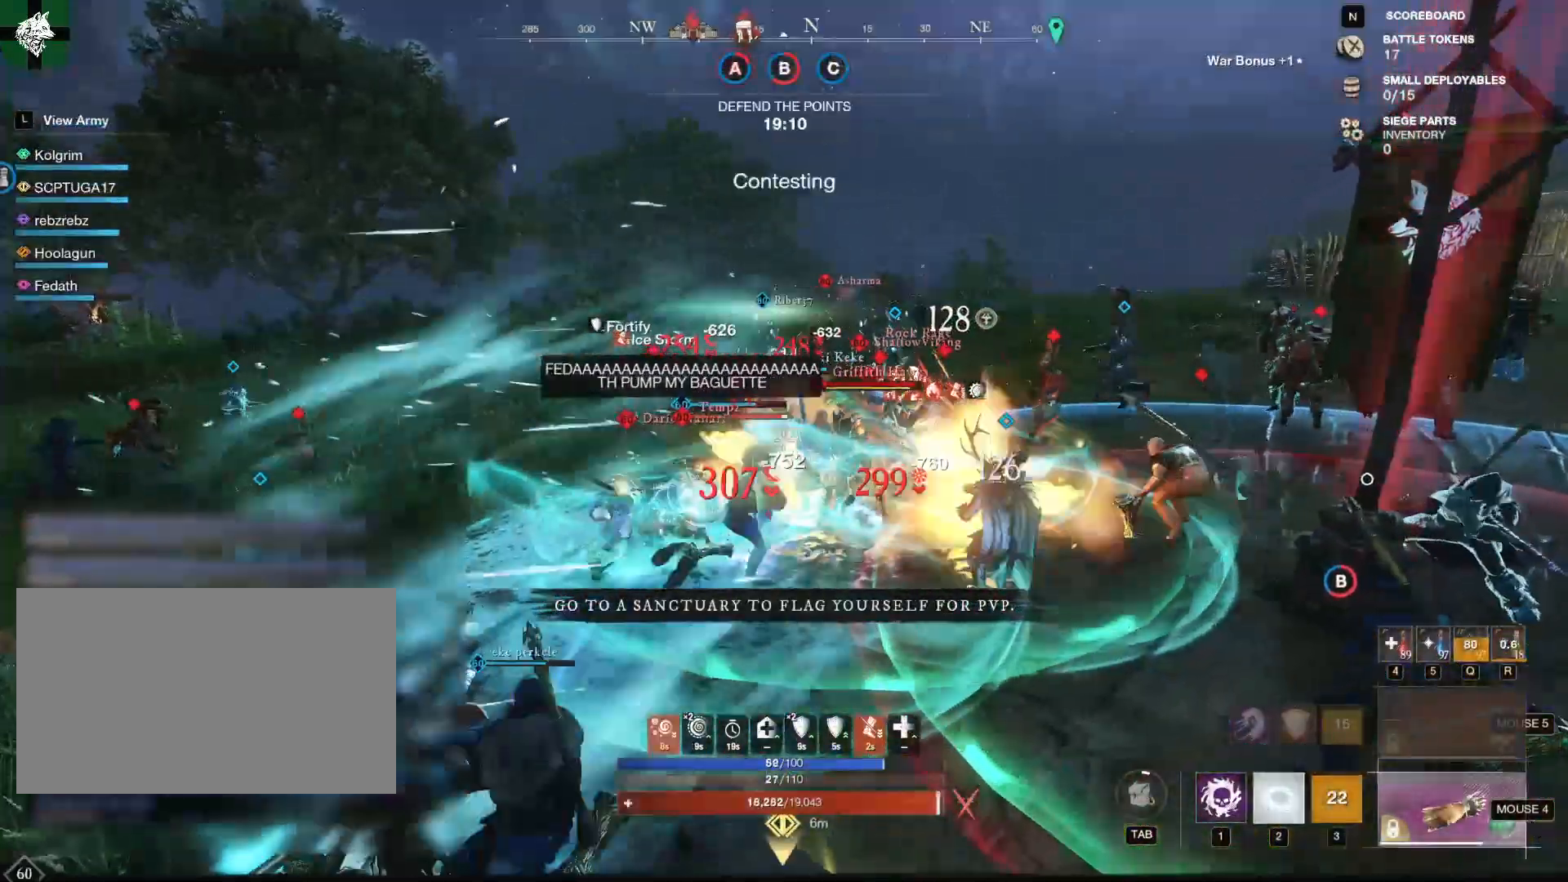
{"keys": ["s"], "mouse": [], "events": [[101, "2", "down"], [134, "2", "up"], [134, "mouse_mb4", "down"], [234, "mouse_mb4", "up"], [334, "1", "down"], [434, "1", "up"]]}
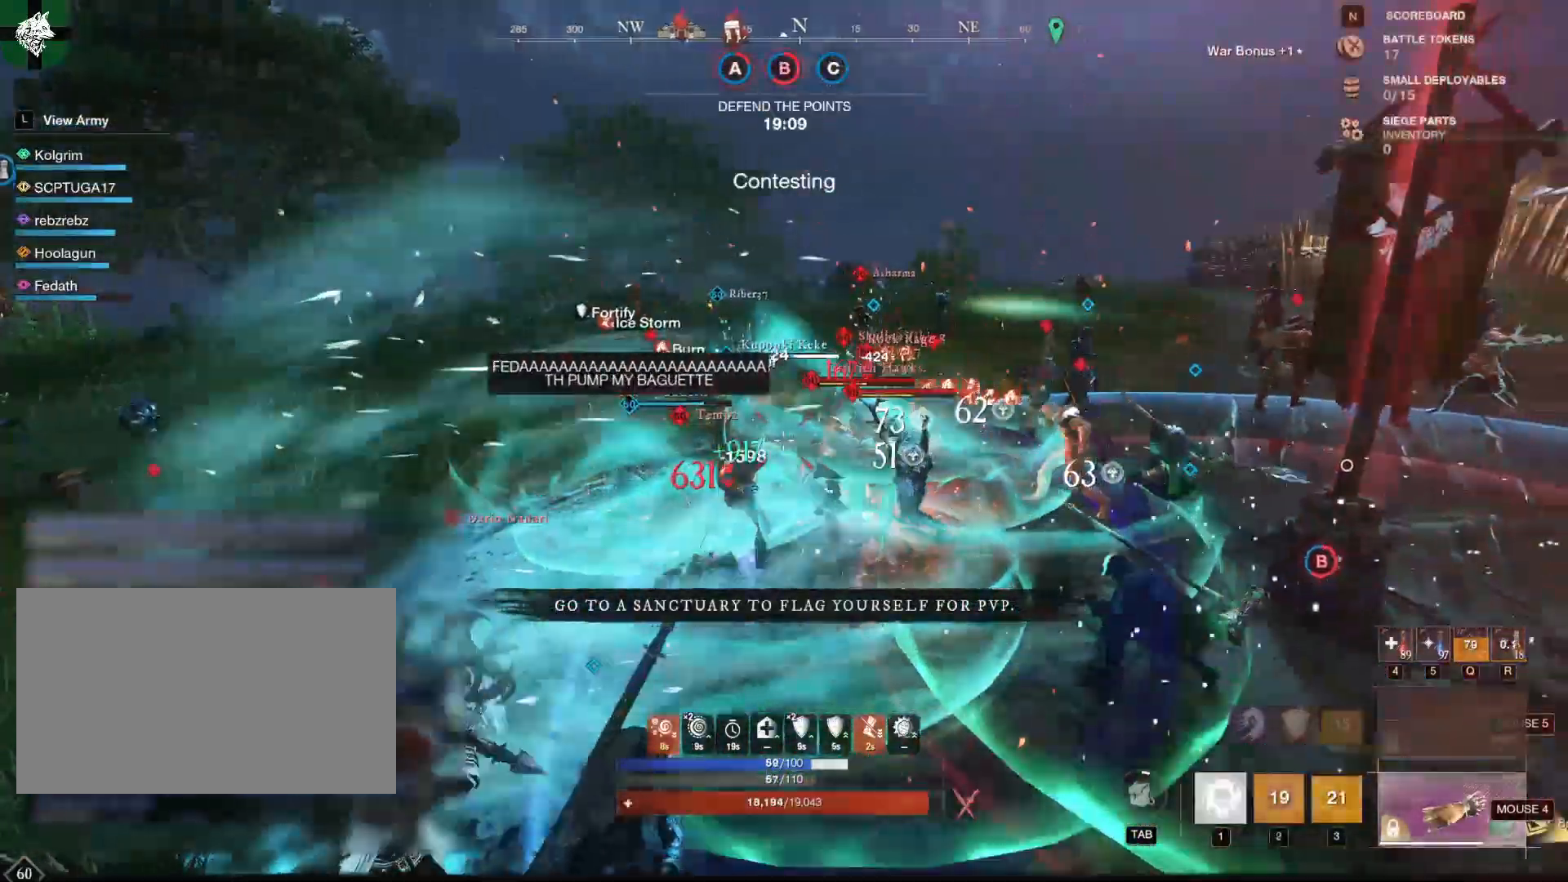
{"keys": ["s"], "mouse": [], "events": [[17, "1", "down"], [67, "1", "up"], [167, "1", "down"], [217, "1", "up"], [300, "1", "down"], [384, "1", "up"]]}
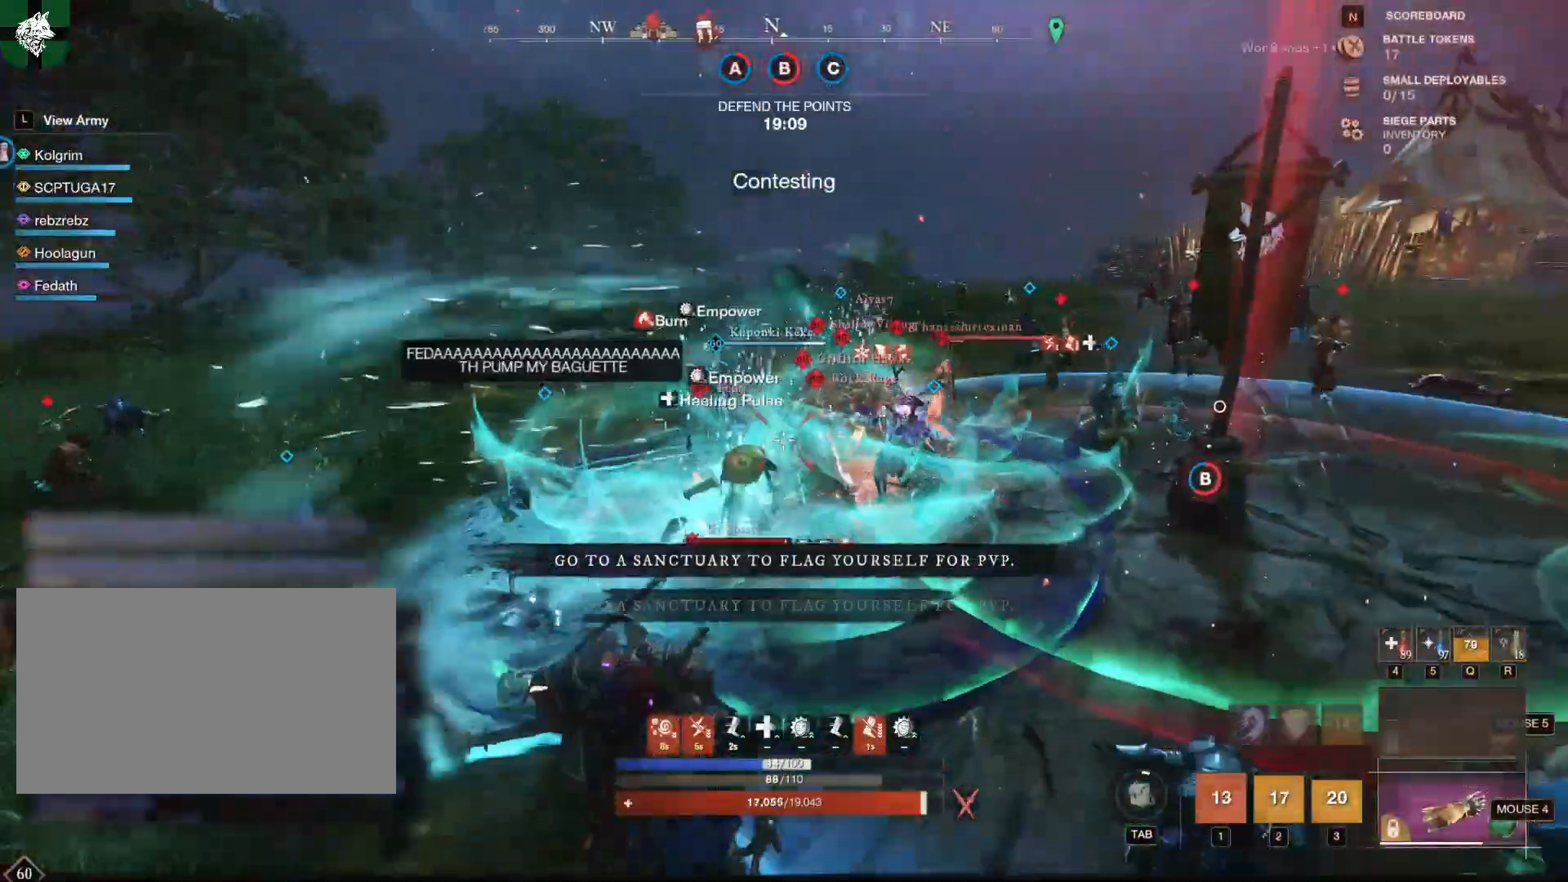
{"keys": ["w"], "mouse": [], "events": [[84, "mouse_mb5", "down"], [134, "s", "up"], [184, "mouse_mb5", "up"], [267, "shift", "down"], [267, "w", "down"], [501, "shift", "up"]]}
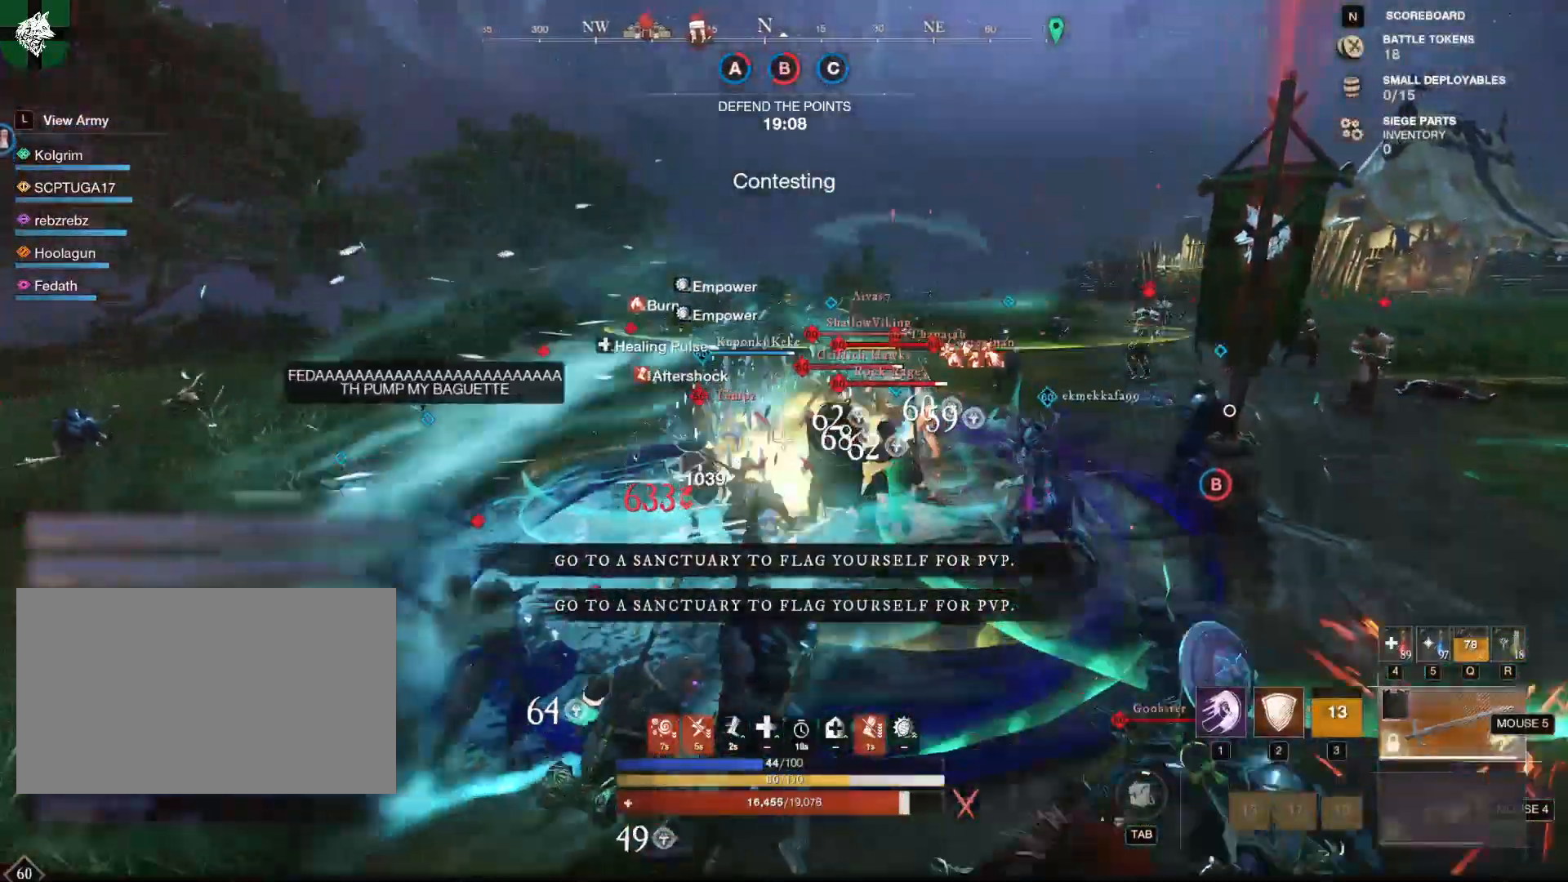
{"keys": ["w"], "mouse": [], "events": [[133, "1", "down"], [234, "1", "up"], [284, "1", "down"], [384, "1", "up"]]}
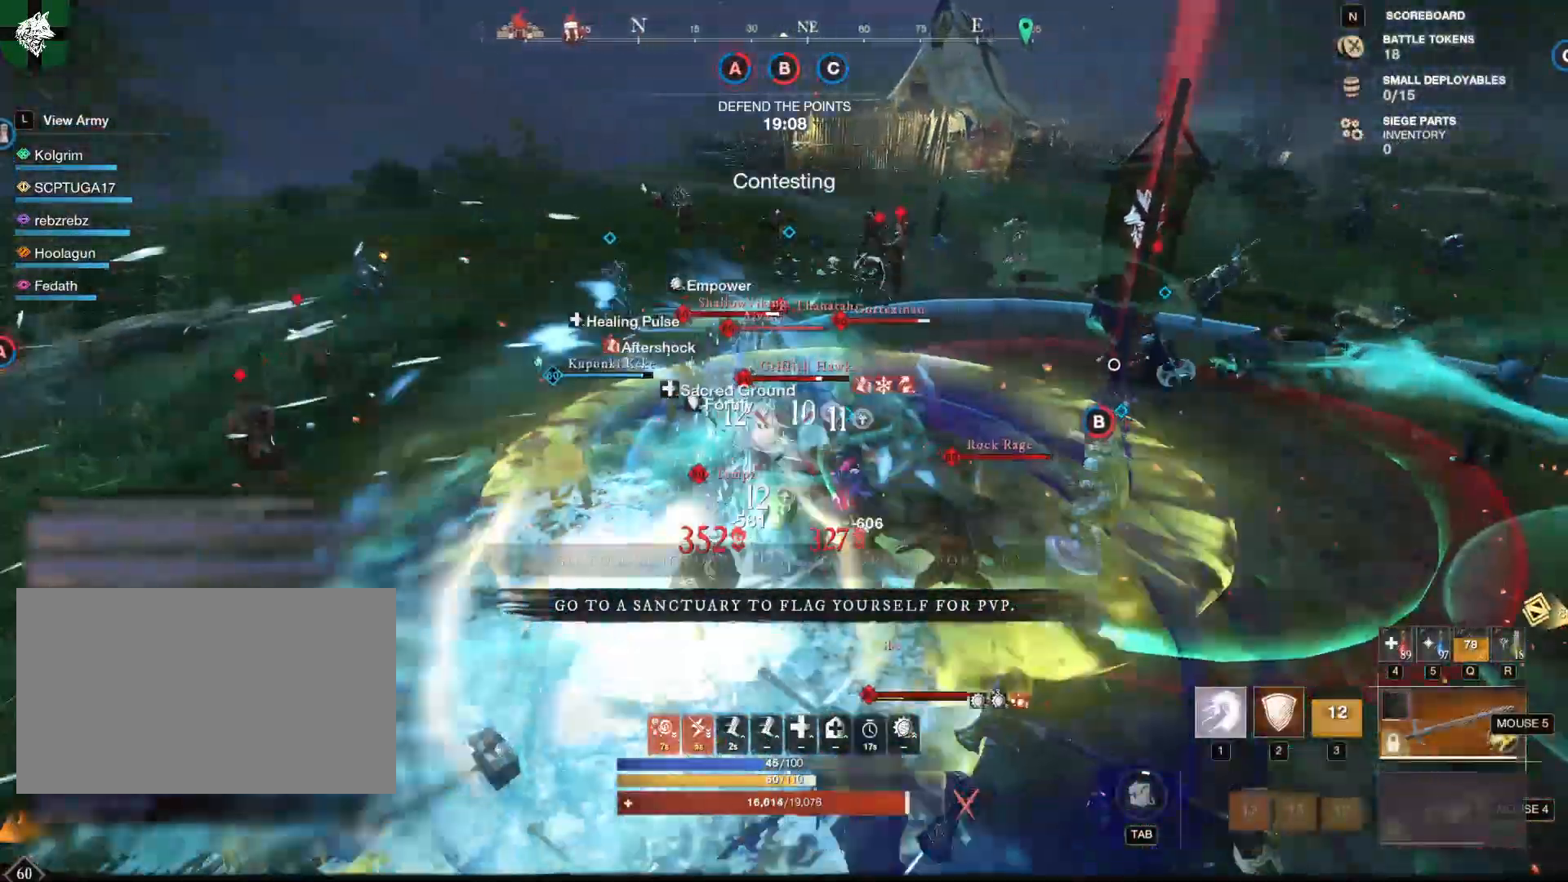
{"keys": [], "mouse": [], "events": [[67, "w", "up"]]}
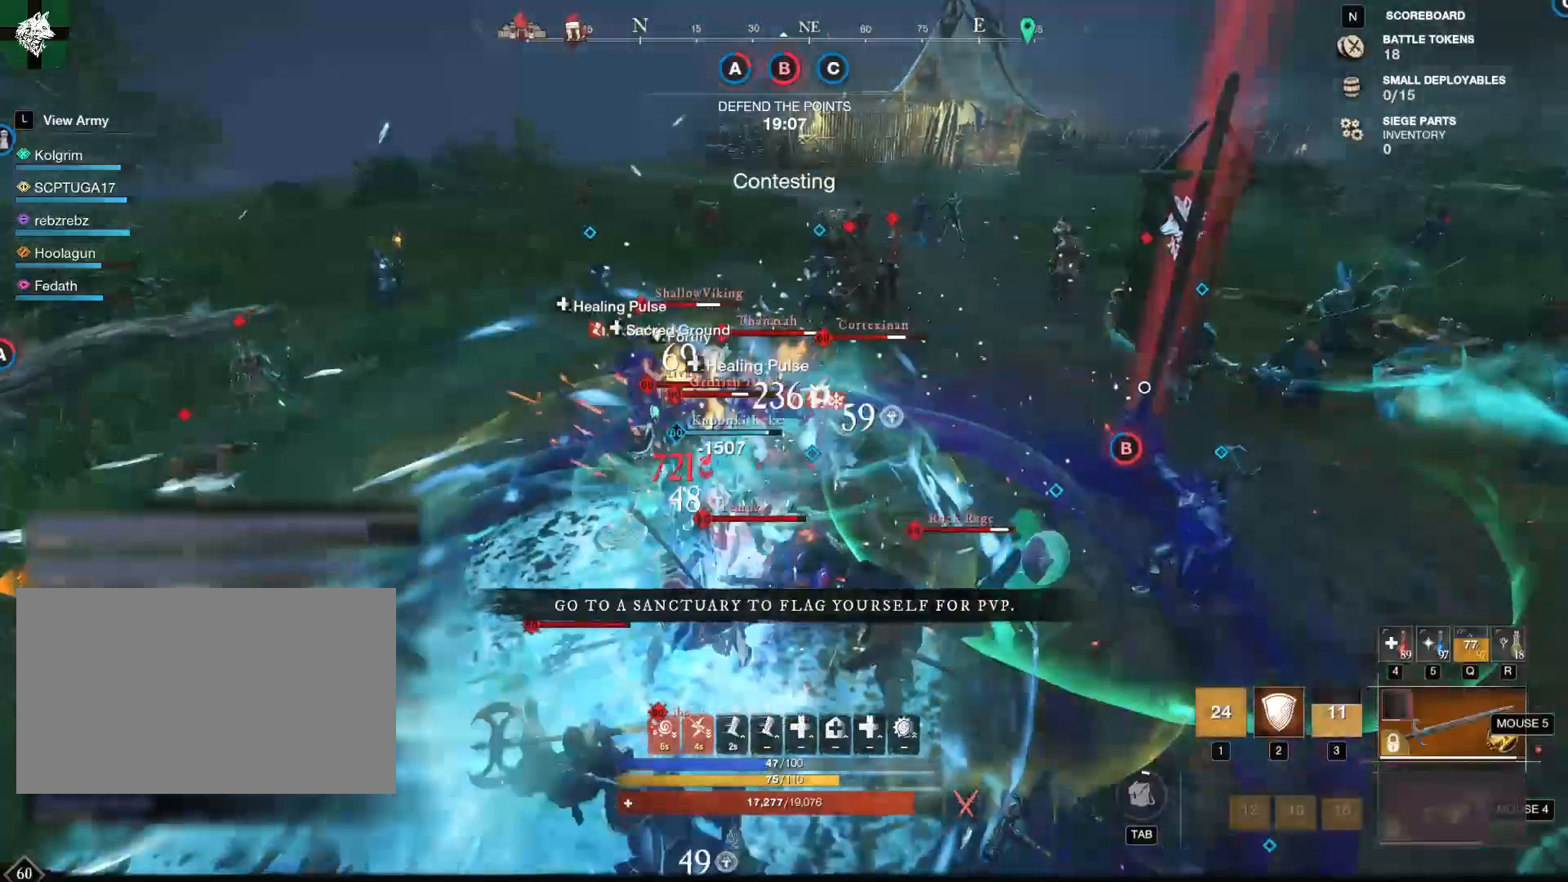
{"keys": ["s"], "mouse": ["right"], "events": [[33, "s", "down"], [83, "shift", "down"], [117, "mouse_right", "down"], [217, "shift", "up"]]}
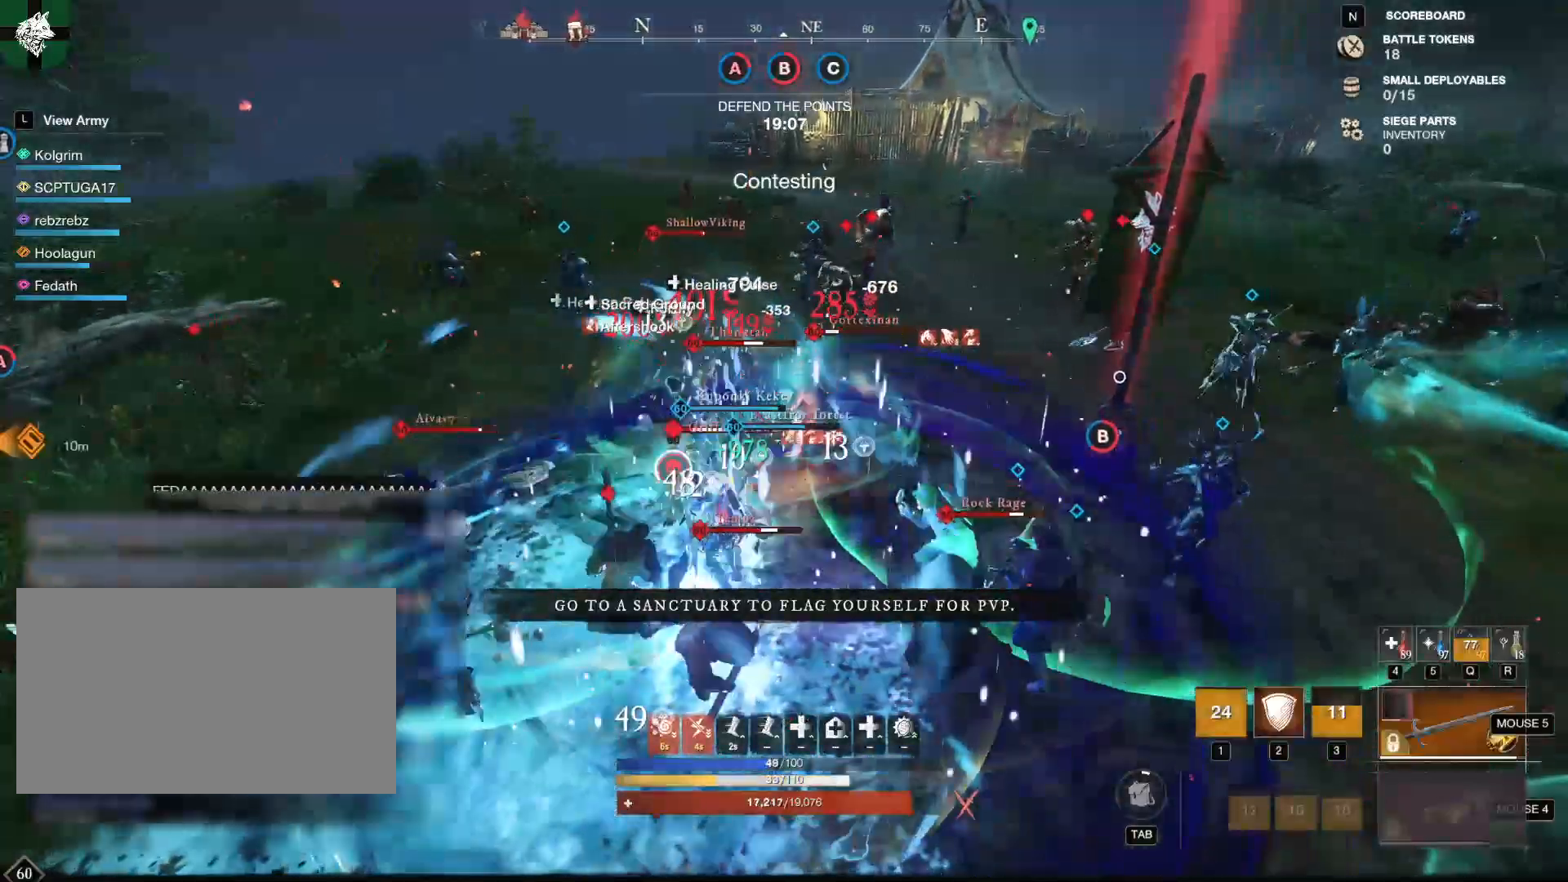
{"keys": ["s"], "mouse": ["right"], "events": []}
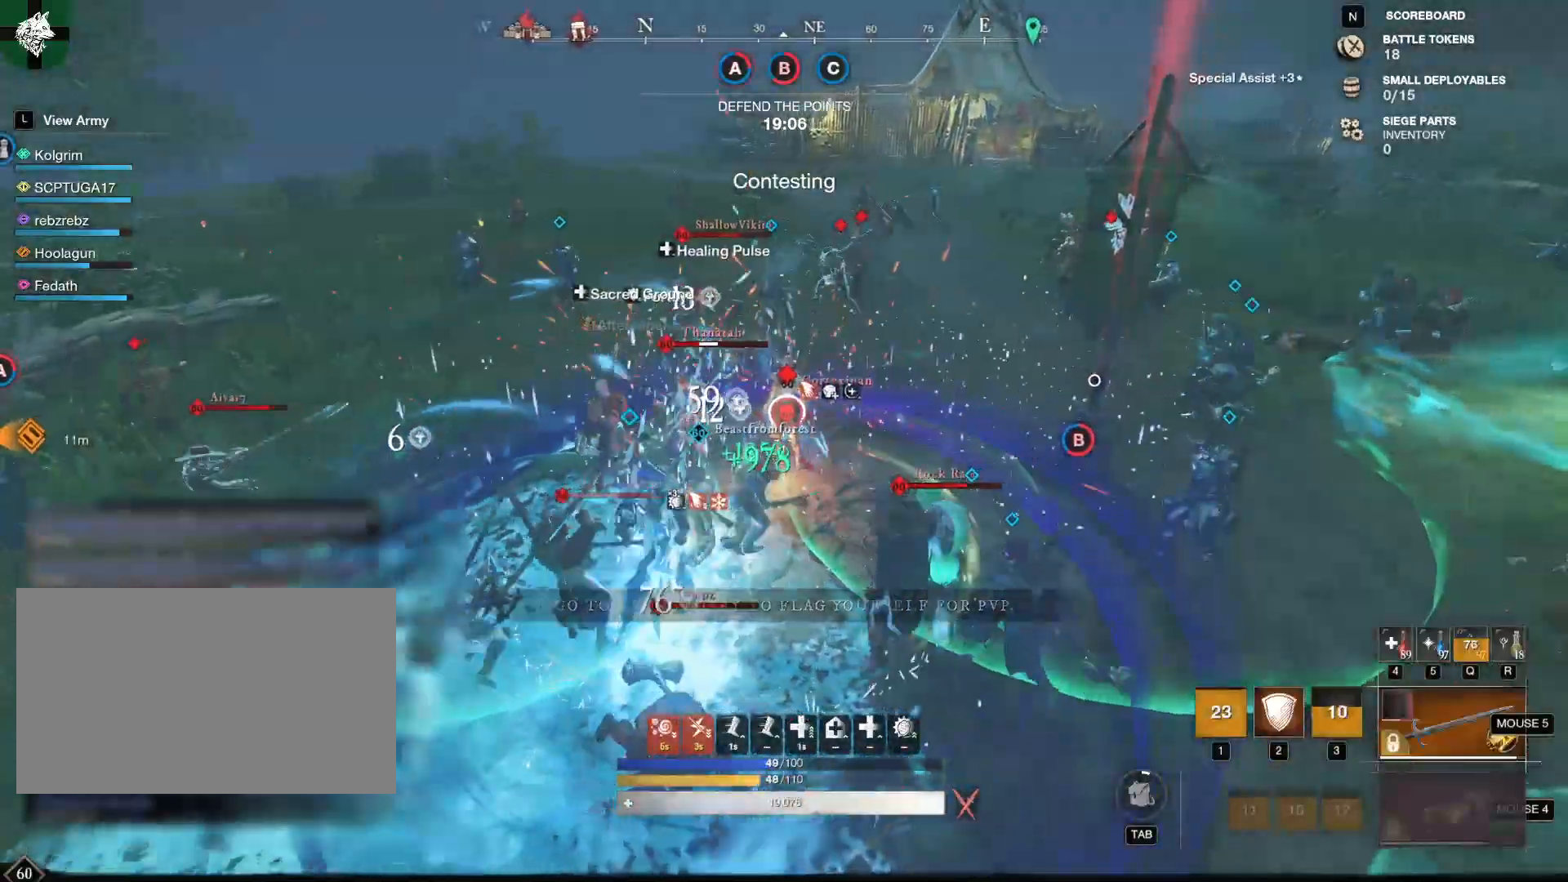
{"keys": ["s"], "mouse": ["left"], "events": [[384, "mouse_right", "up"], [450, "mouse_left", "down"]]}
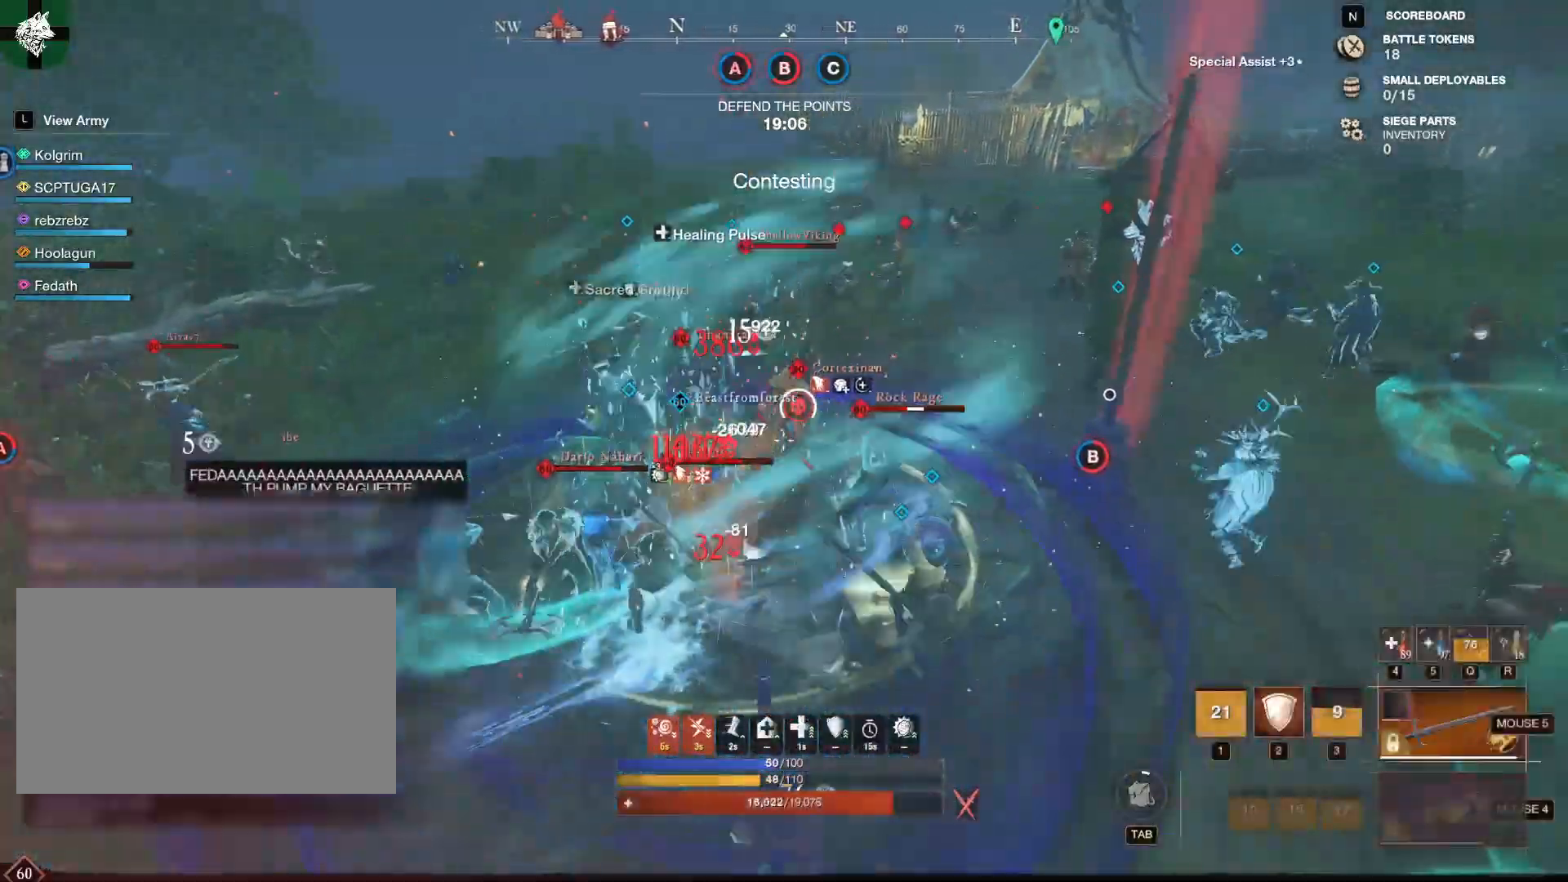
{"keys": ["s"], "mouse": ["left"], "events": [[34, "mouse_left", "up"], [84, "mouse_left", "down"], [167, "mouse_left", "up"], [217, "mouse_left", "down"], [267, "mouse_left", "up"], [317, "mouse_left", "down"]]}
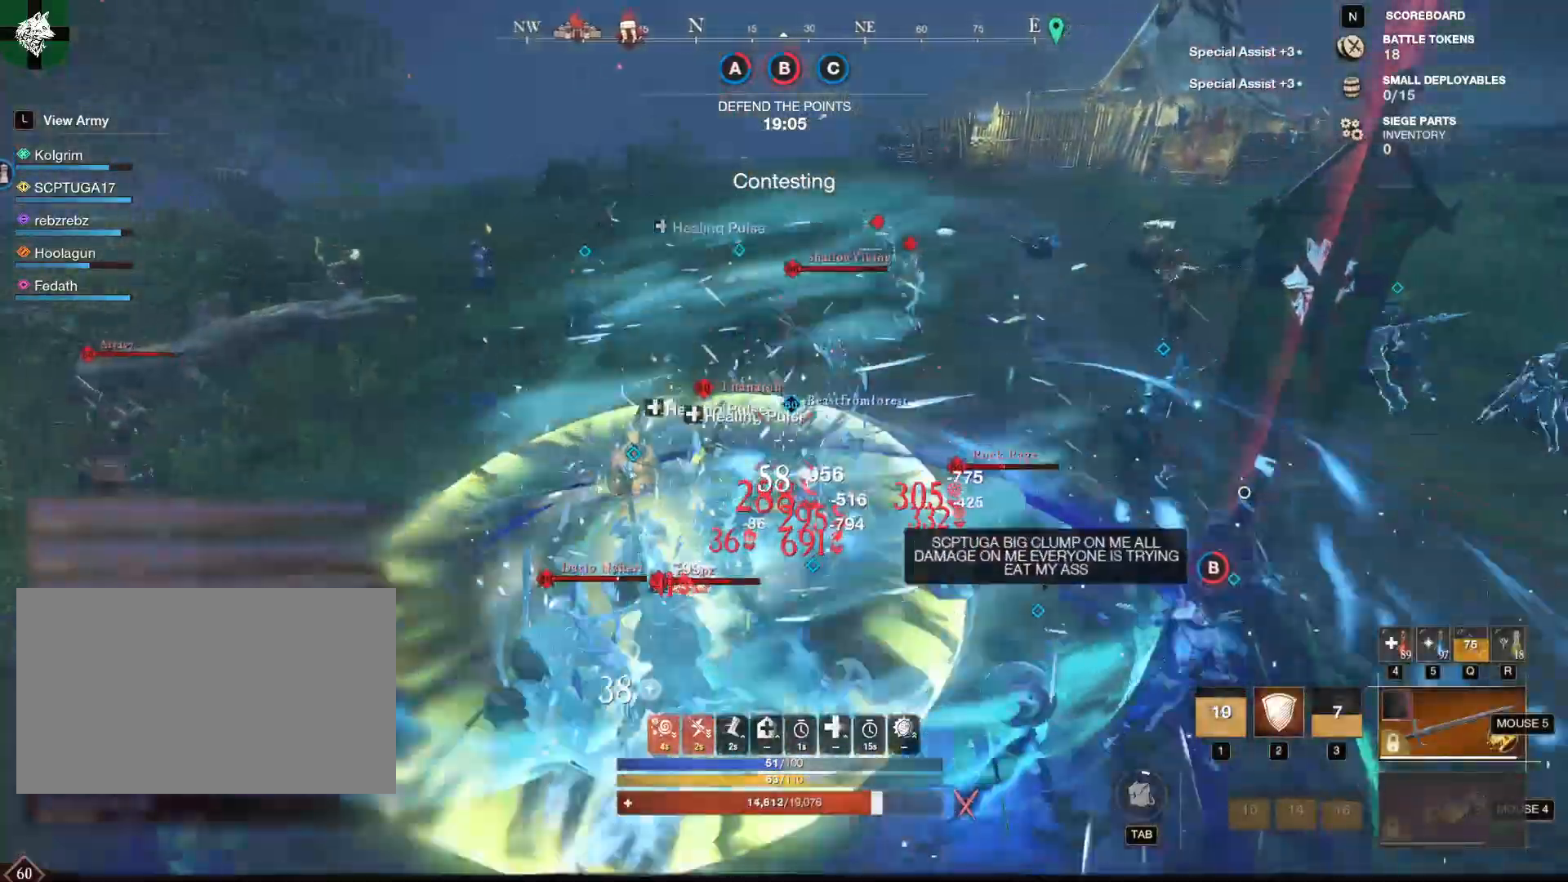
{"keys": ["d"], "mouse": [], "events": [[50, "d", "down"], [50, "mouse_left", "up"], [50, "s", "up"], [150, "mouse_left", "down"], [200, "mouse_left", "up"], [250, "mouse_left", "down"], [284, "shift", "down"], [317, "mouse_left", "up"], [367, "mouse_left", "down"], [367, "shift", "up"], [467, "mouse_left", "up"]]}
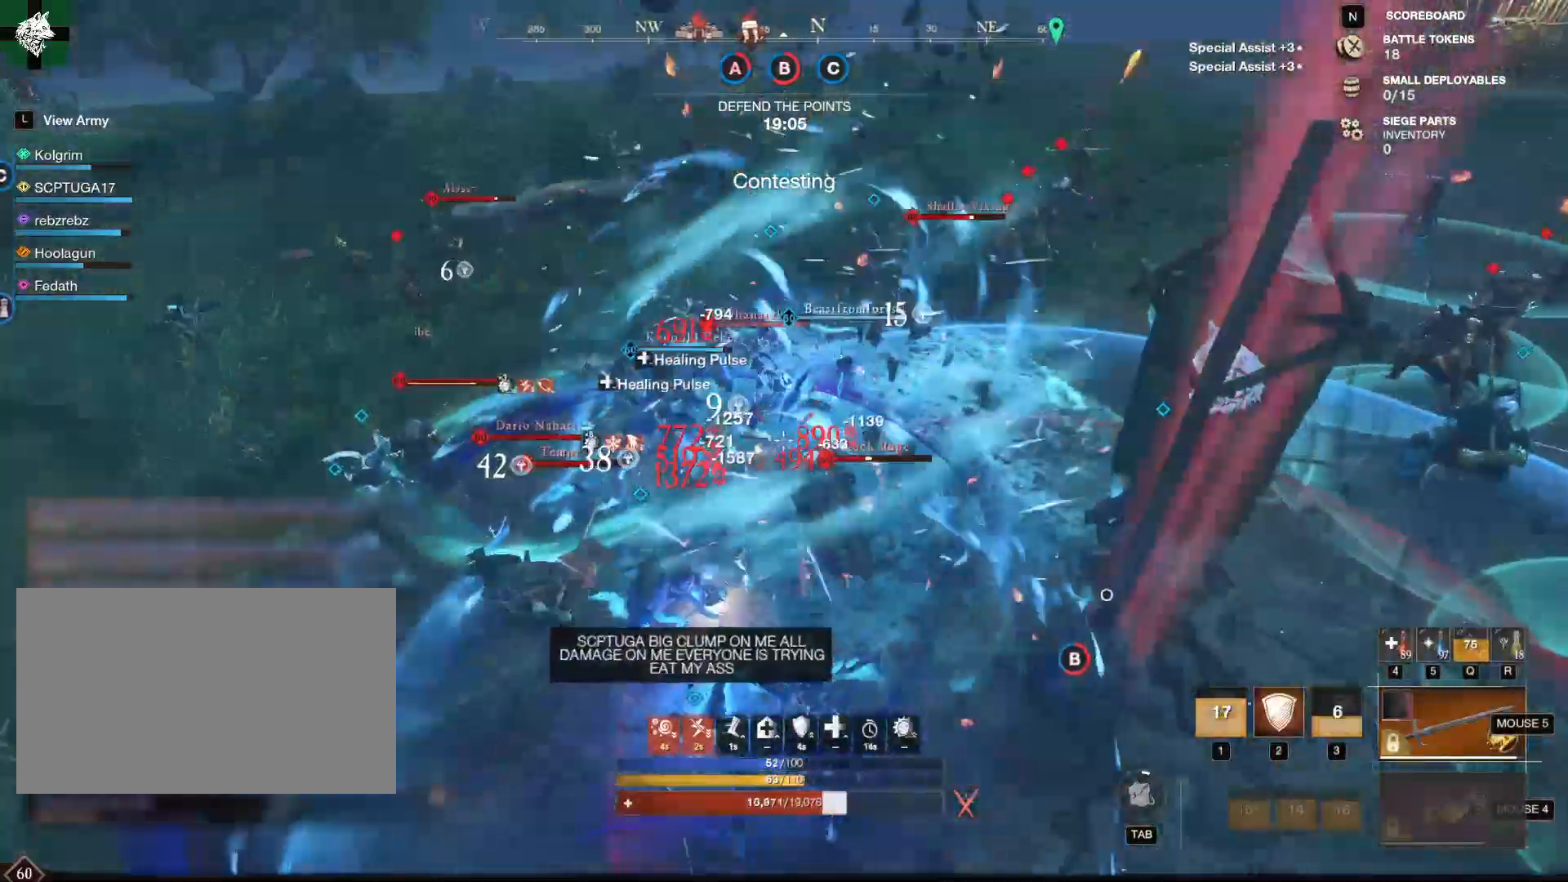
{"keys": ["4", "a"], "mouse": [], "events": [[17, "shift", "down"], [117, "shift", "up"], [301, "d", "up"], [351, "w", "down"], [401, "w", "up"], [434, "a", "down"], [484, "4", "down"]]}
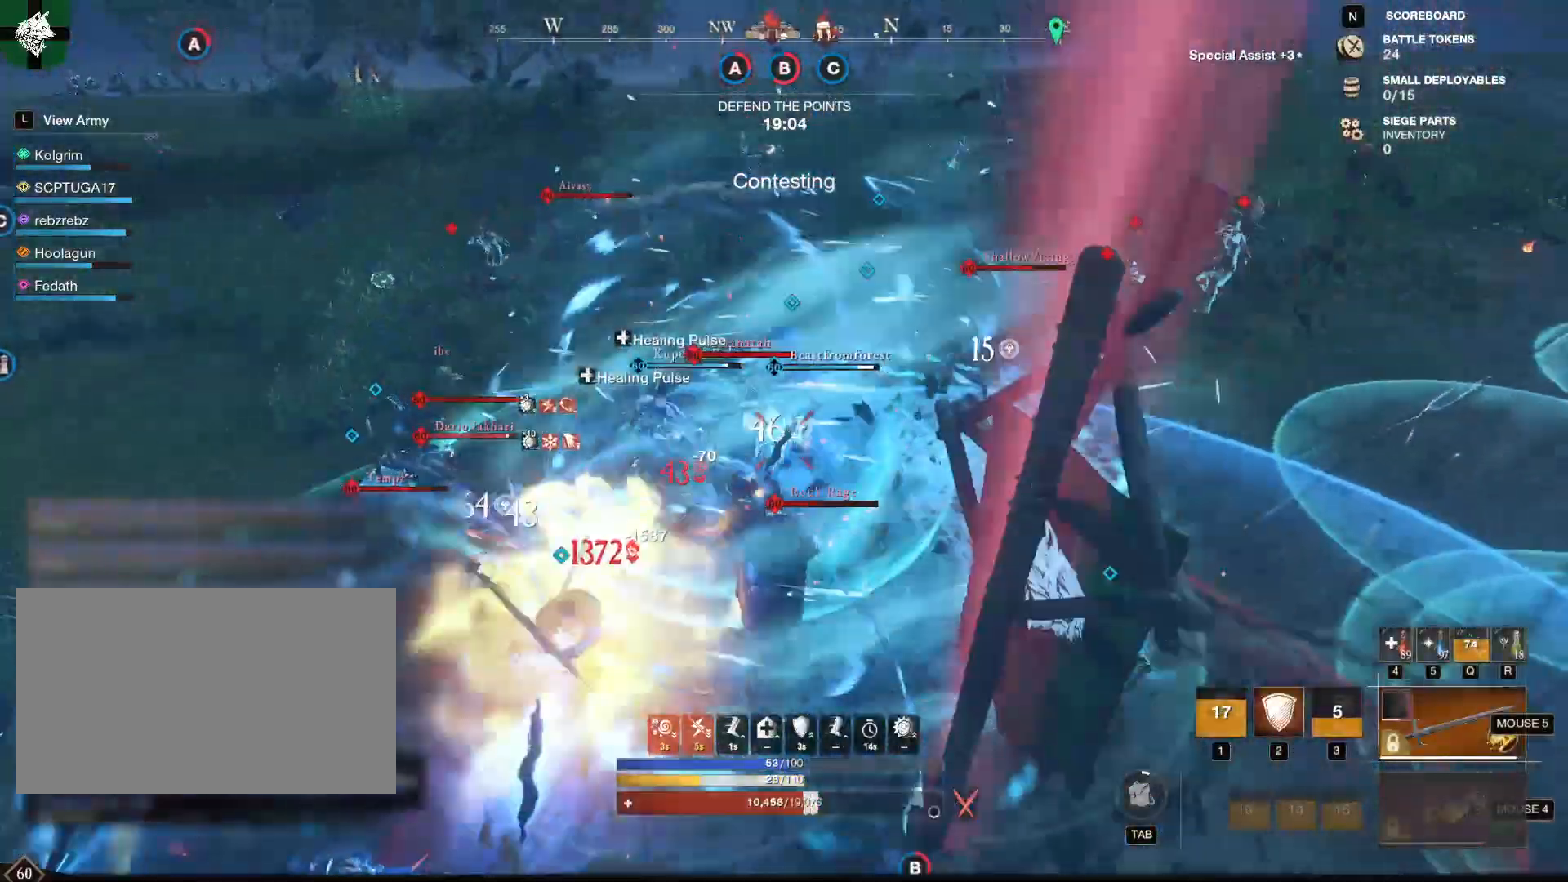
{"keys": ["4", "a"], "mouse": [], "events": [[67, "4", "up"], [117, "4", "down"], [217, "4", "up"], [267, "4", "down"], [317, "4", "up"], [400, "4", "down"], [450, "4", "up"], [500, "4", "down"]]}
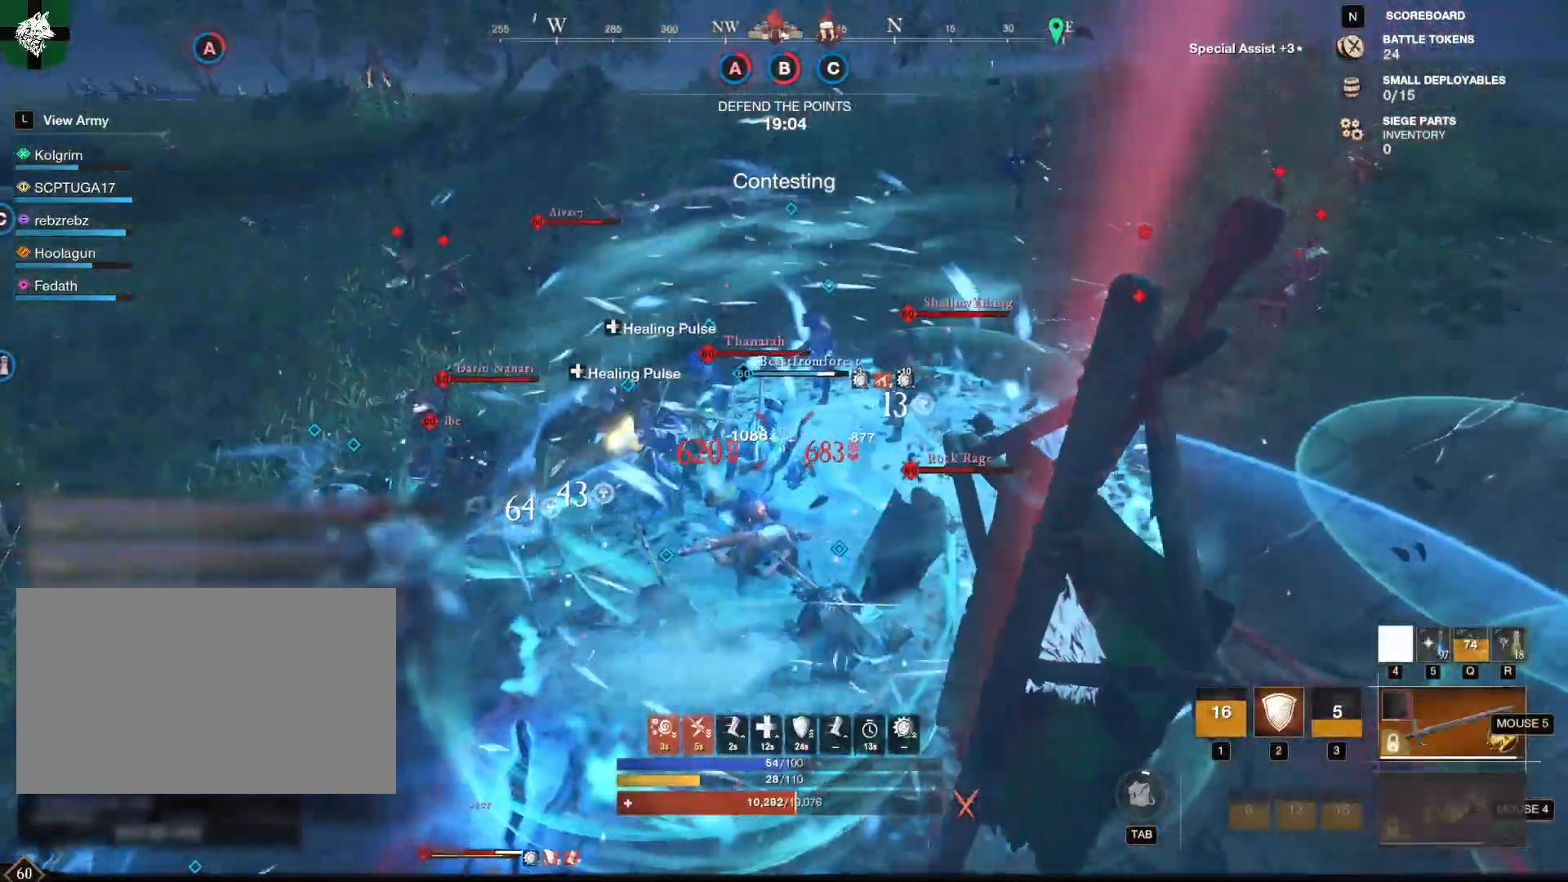
{"keys": ["4", "a"], "mouse": [], "events": [[50, "4", "up"], [134, "4", "down"], [184, "4", "up"], [234, "4", "down"], [284, "4", "up"], [468, "4", "down"]]}
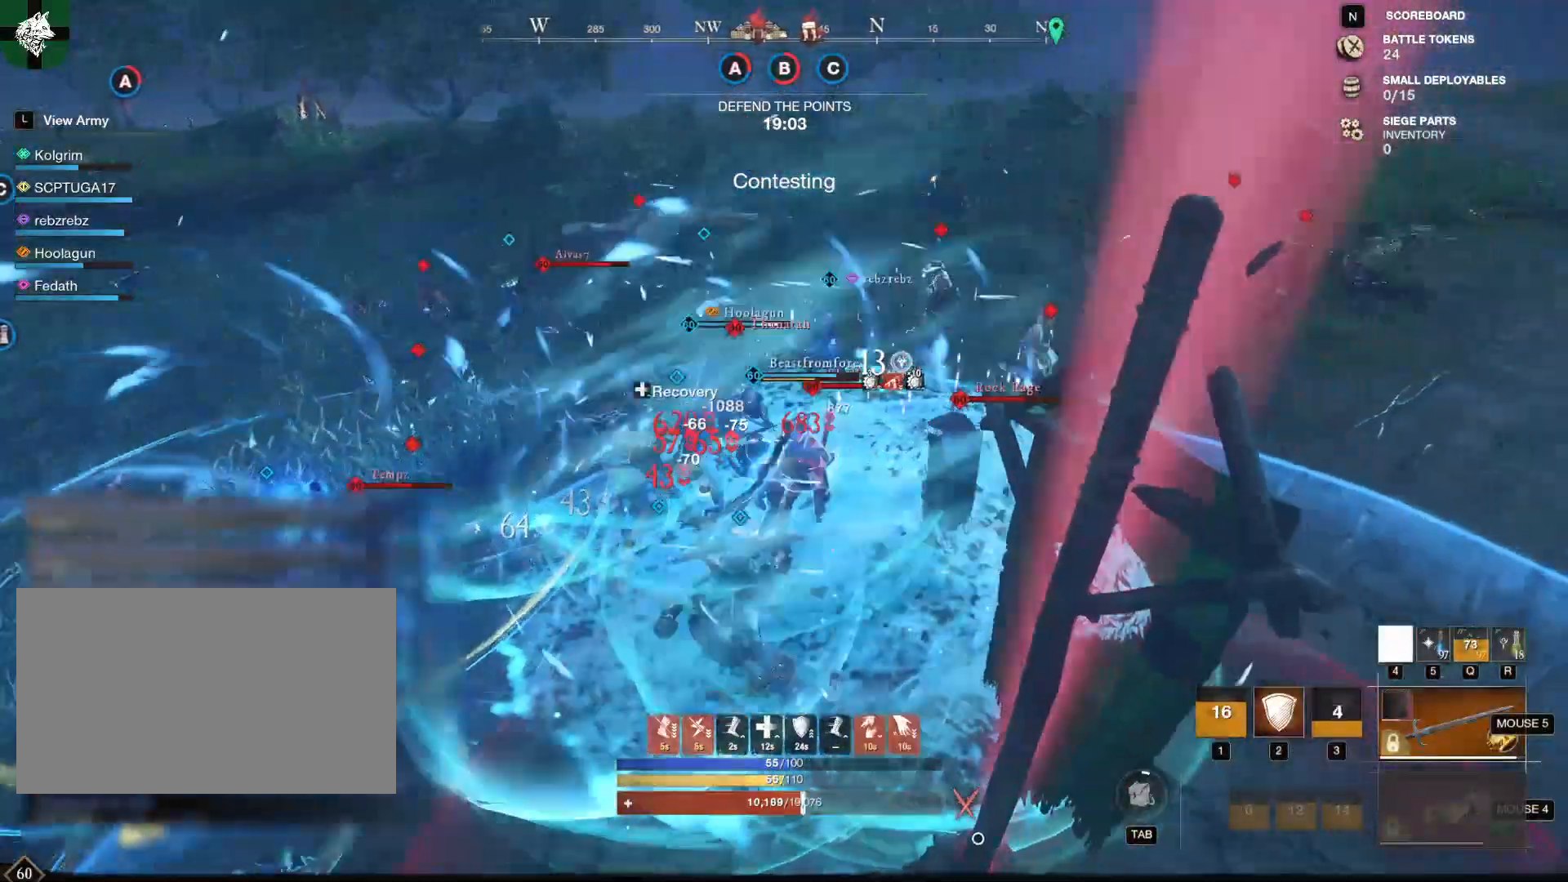
{"keys": ["a", "s"], "mouse": [], "events": [[34, "4", "up"], [117, "4", "down"], [167, "4", "up"], [217, "4", "down"], [401, "4", "up"], [501, "s", "down"]]}
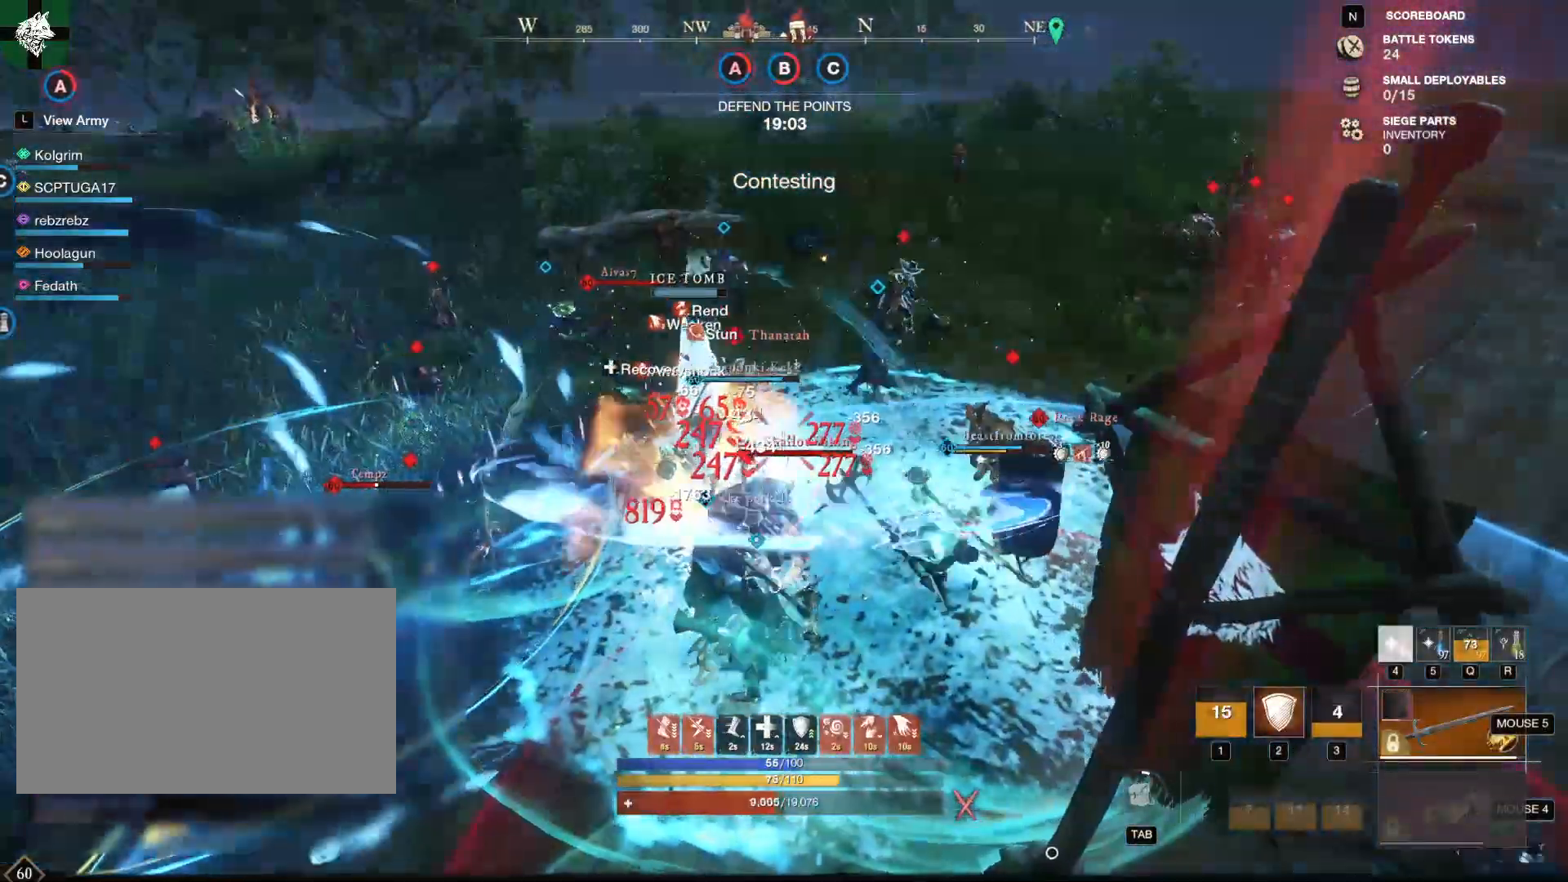
{"keys": ["s", "shift"], "mouse": [], "events": [[100, "shift", "down"], [183, "a", "up"], [183, "shift", "up"], [283, "shift", "down"], [367, "shift", "up"], [467, "shift", "down"]]}
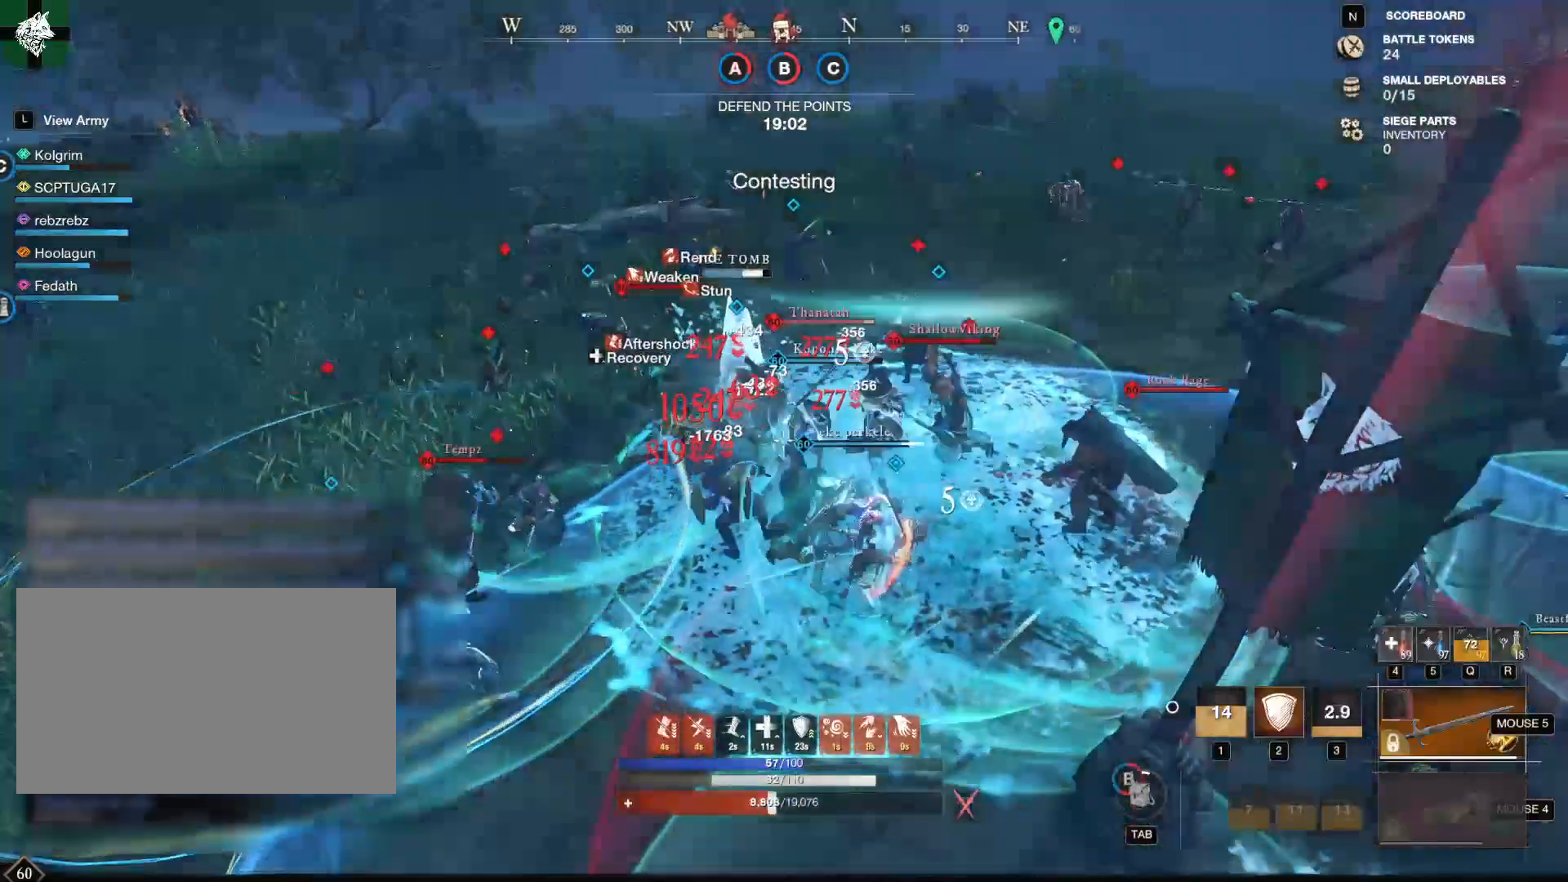
{"keys": ["r", "s"], "mouse": [], "events": [[100, "shift", "up"], [150, "4", "down"], [251, "4", "up"], [301, "4", "down"], [351, "4", "up"], [434, "r", "down"]]}
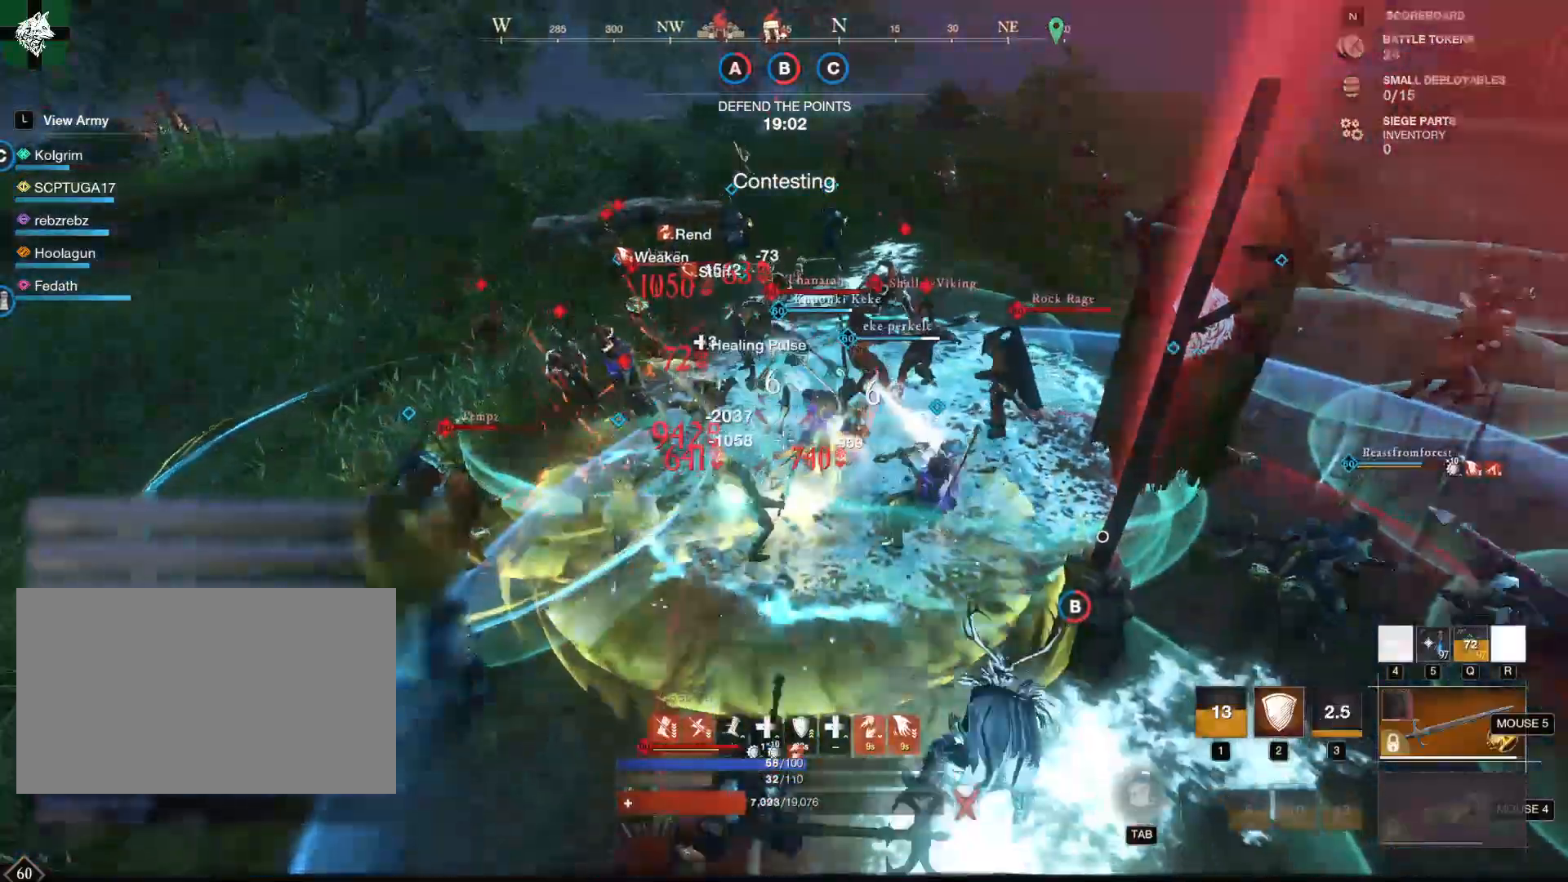
{"keys": ["s", "shift"], "mouse": [], "events": [[33, "r", "up"], [117, "r", "down"], [167, "r", "up"], [267, "r", "down"], [317, "r", "up"], [450, "shift", "down"]]}
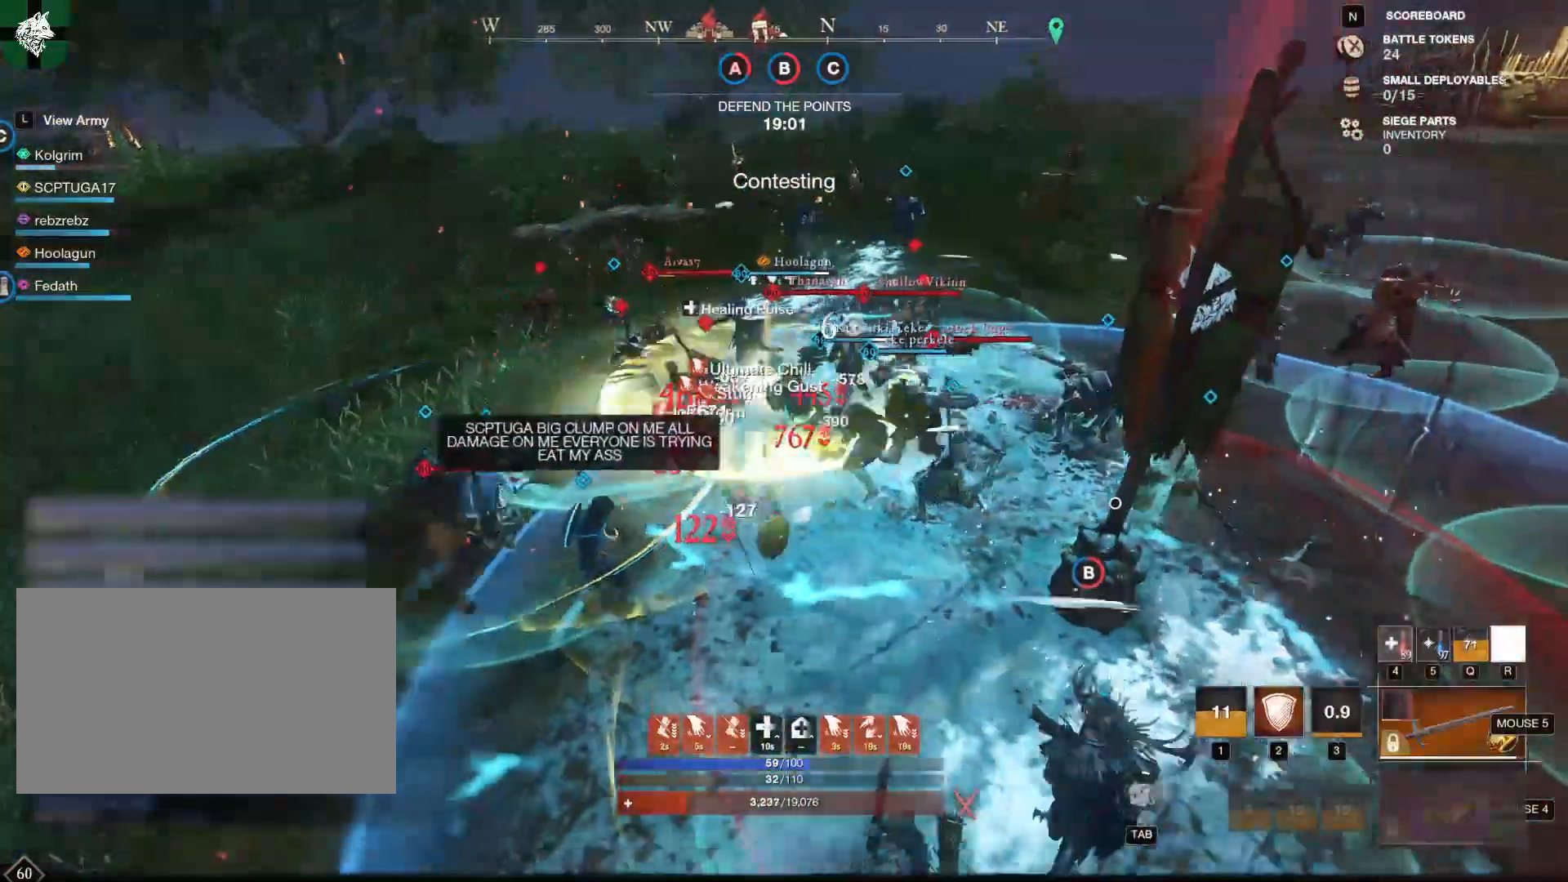
{"keys": ["s"], "mouse": [], "events": [[34, "shift", "up"], [134, "shift", "down"], [284, "shift", "up"], [317, "shift", "down"], [417, "shift", "up"]]}
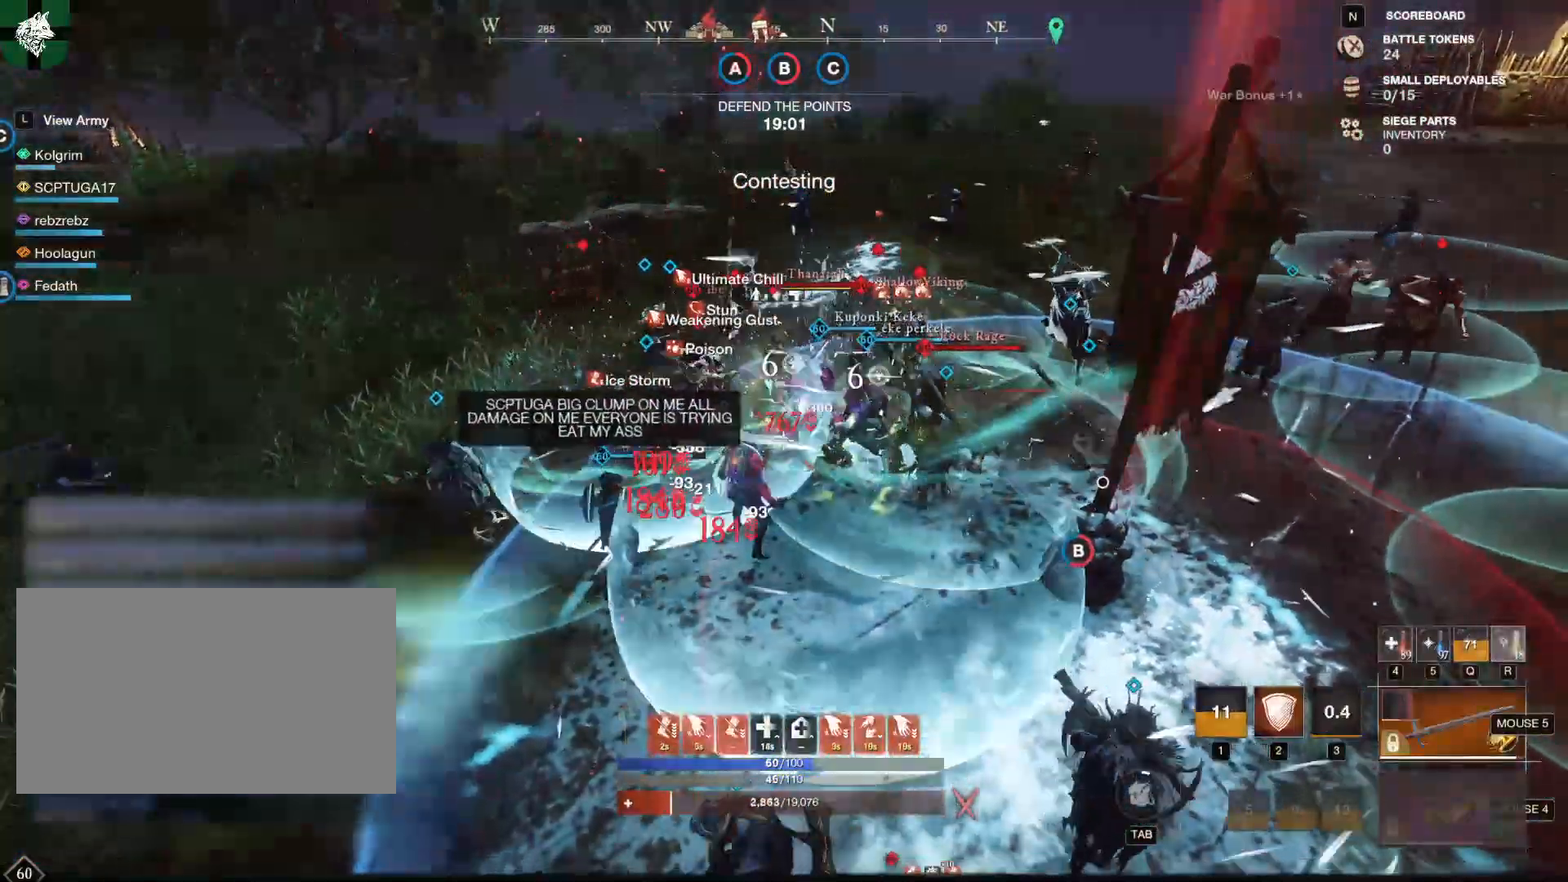
{"keys": ["4", "s"], "mouse": [], "events": [[16, "shift", "down"], [200, "4", "down"], [200, "shift", "up"], [350, "4", "up"], [383, "4", "down"]]}
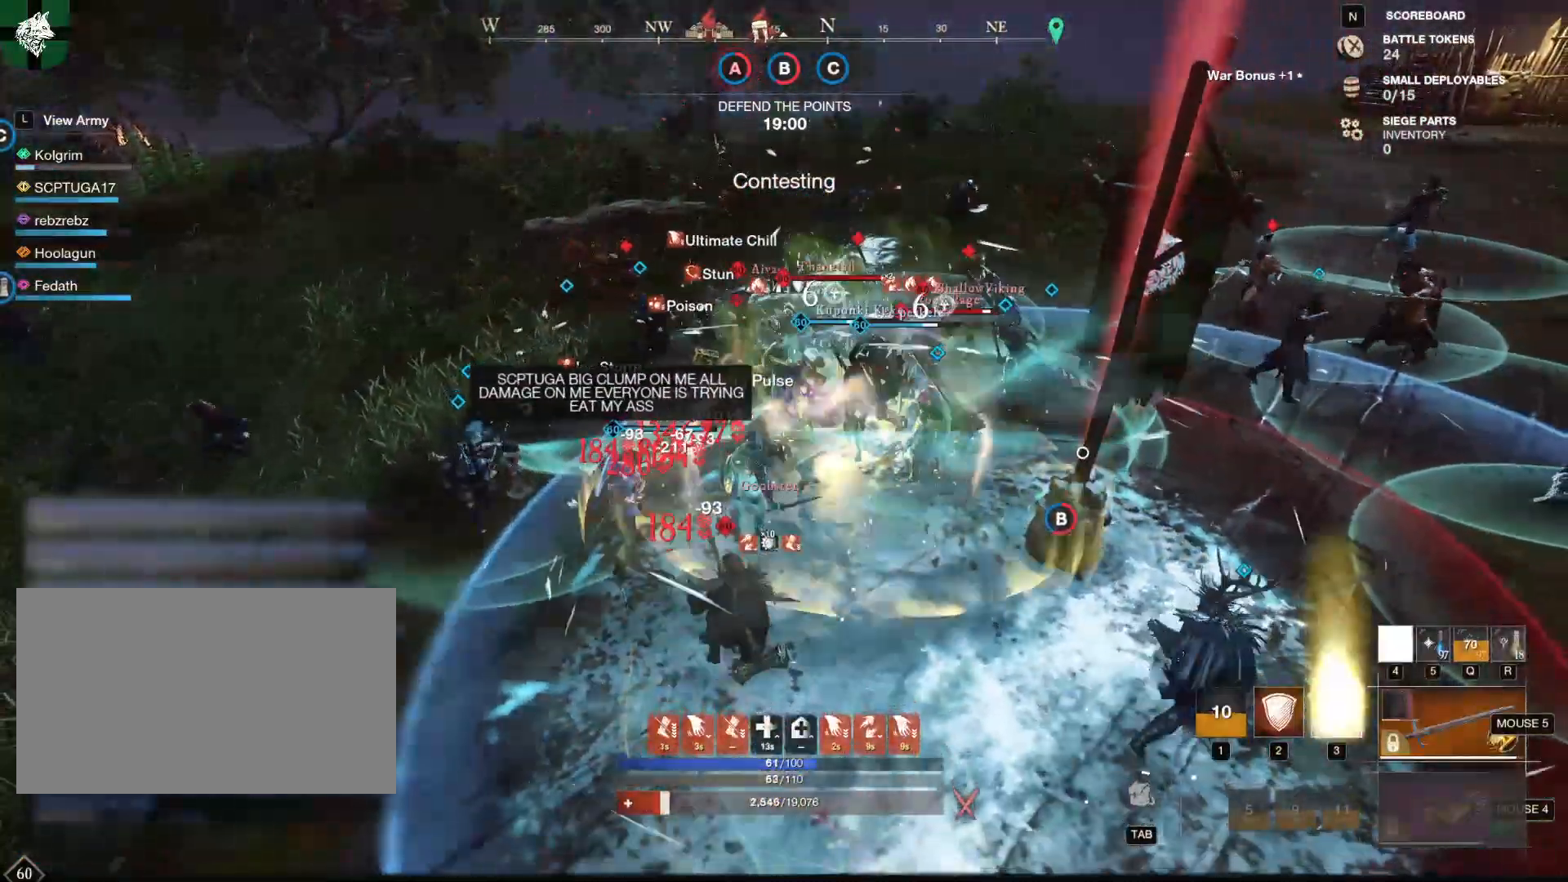
{"keys": ["4", "s"], "mouse": [], "events": [[67, "4", "up"], [117, "4", "down"], [217, "4", "up"], [251, "4", "down"], [301, "4", "up"], [351, "4", "down"], [451, "4", "up"], [501, "4", "down"]]}
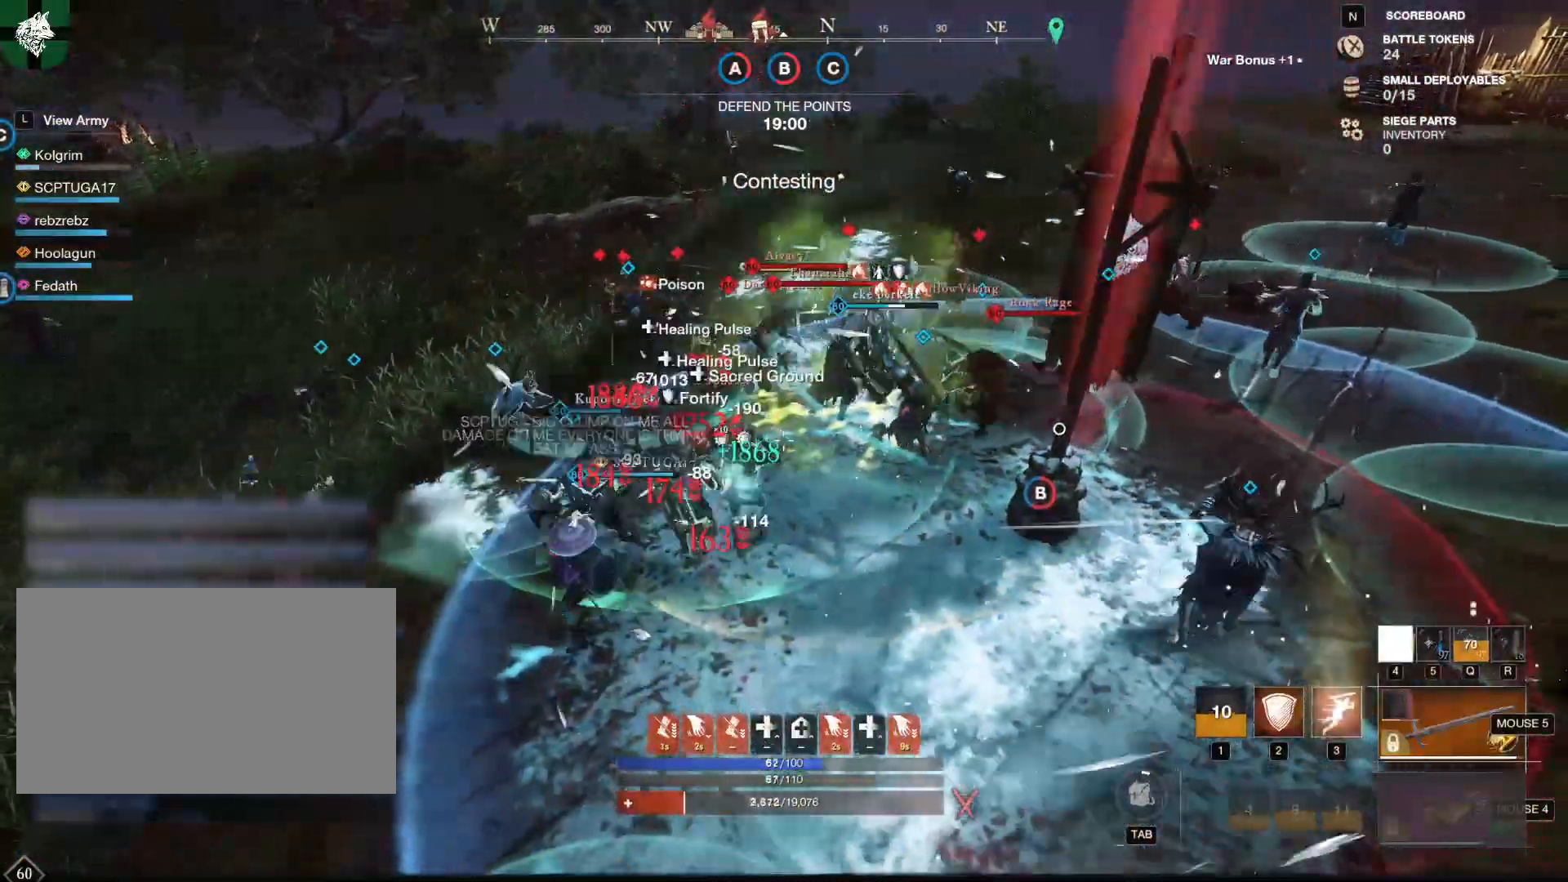
{"keys": ["d", "shift"], "mouse": [], "events": [[50, "4", "up"], [133, "4", "down"], [183, "4", "up"], [267, "s", "up"], [367, "d", "down"], [467, "shift", "down"]]}
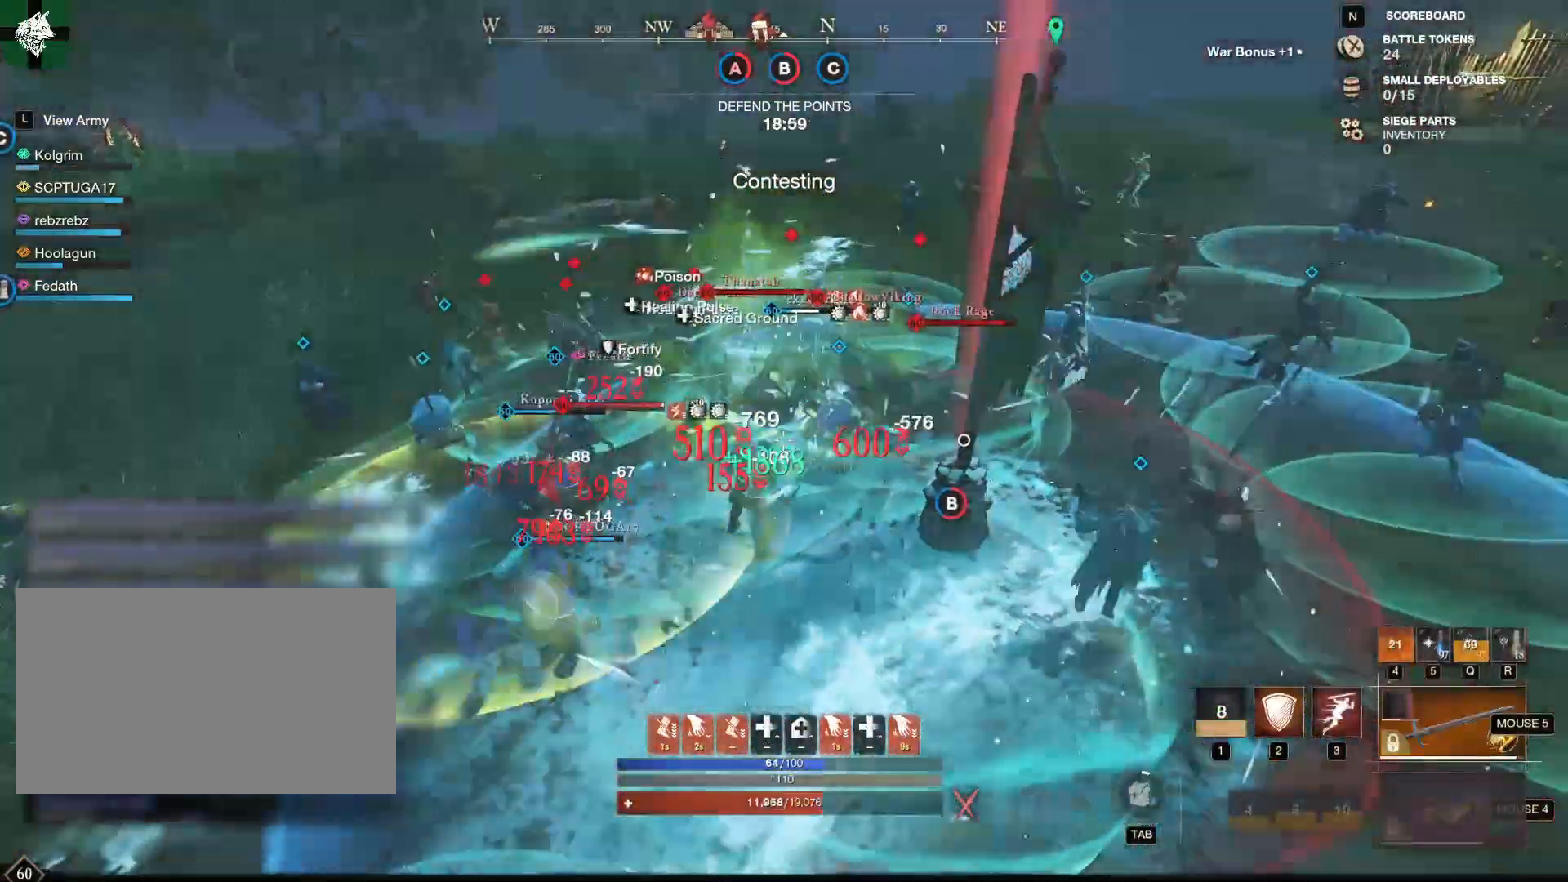
{"keys": ["r", "s"], "mouse": [], "events": [[50, "d", "up"], [100, "shift", "up"], [100, "w", "down"], [150, "r", "down"], [150, "w", "up"], [284, "r", "up"], [284, "s", "down"], [434, "r", "down"]]}
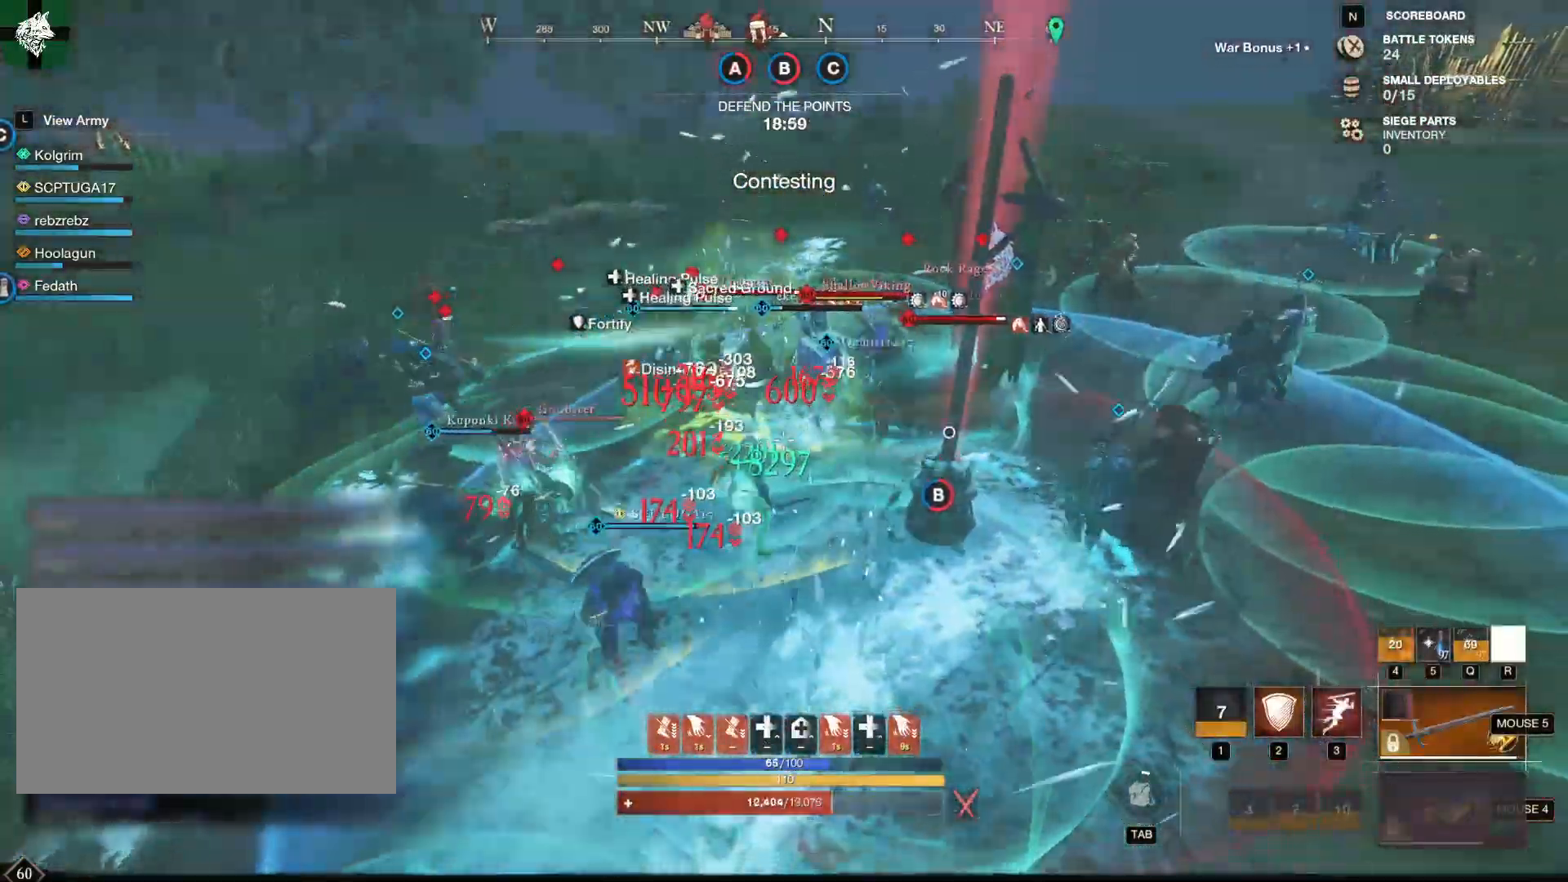
{"keys": ["s"], "mouse": [], "events": [[66, "r", "up"], [250, "mouse_mb5", "down"], [300, "mouse_mb5", "up"], [400, "3", "down"], [400, "mouse_mb5", "down"], [434, "mouse_mb5", "up"], [484, "3", "up"]]}
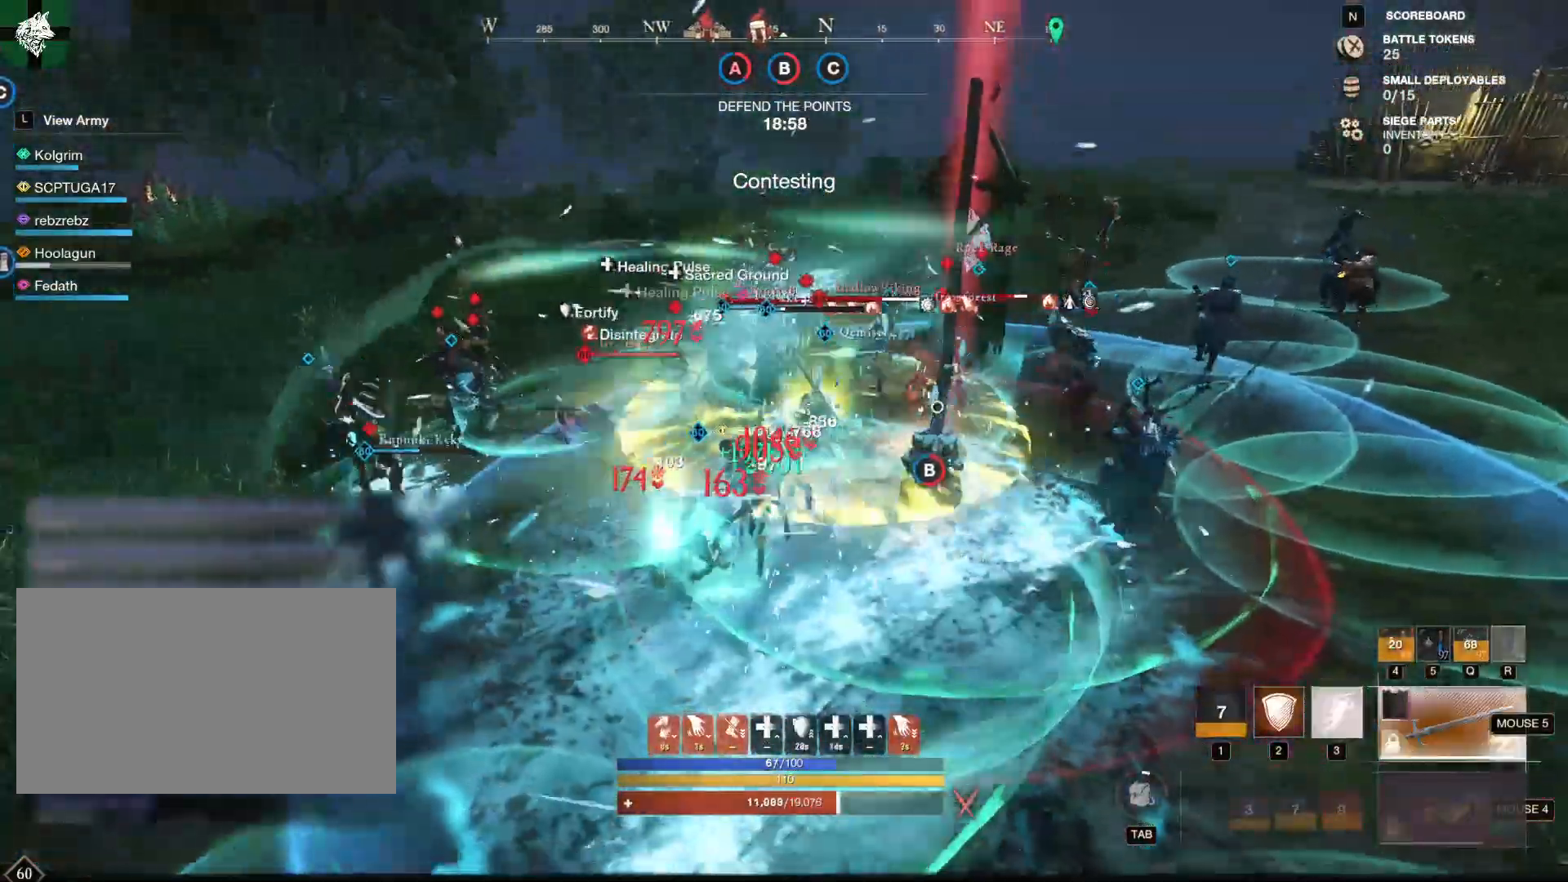
{"keys": ["s"], "mouse": [], "events": [[34, "3", "down"], [134, "3", "up"], [184, "3", "down"], [284, "3", "up"]]}
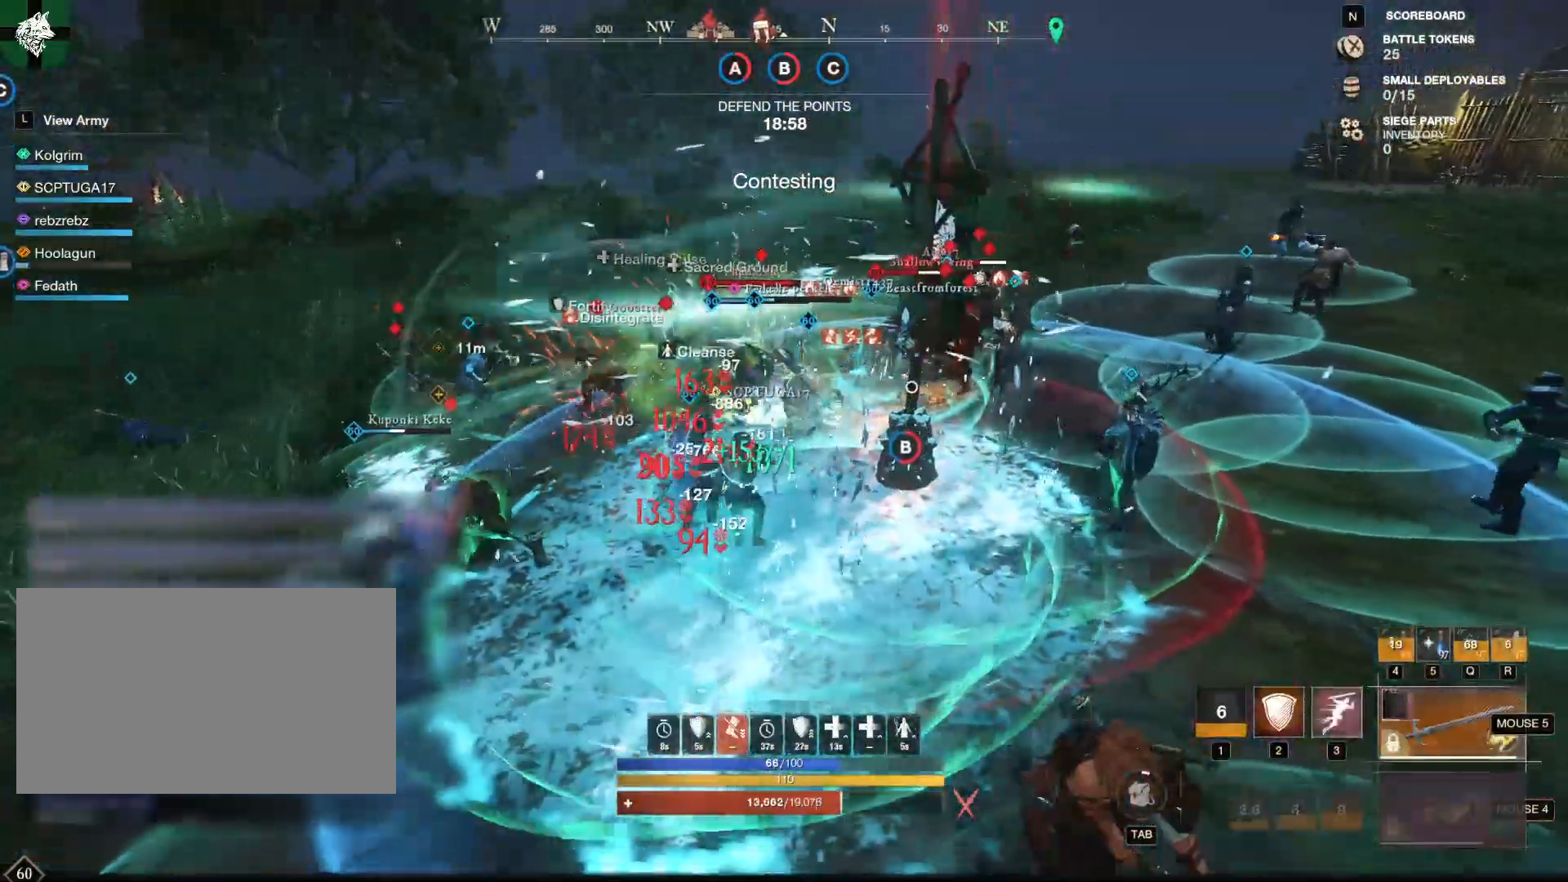
{"keys": ["w"], "mouse": ["mb5"], "events": [[100, "mouse_mb5", "down"], [200, "mouse_mb5", "up"], [200, "s", "up"], [283, "mouse_mb5", "down"], [333, "w", "down"], [383, "mouse_mb5", "up"], [484, "mouse_mb5", "down"]]}